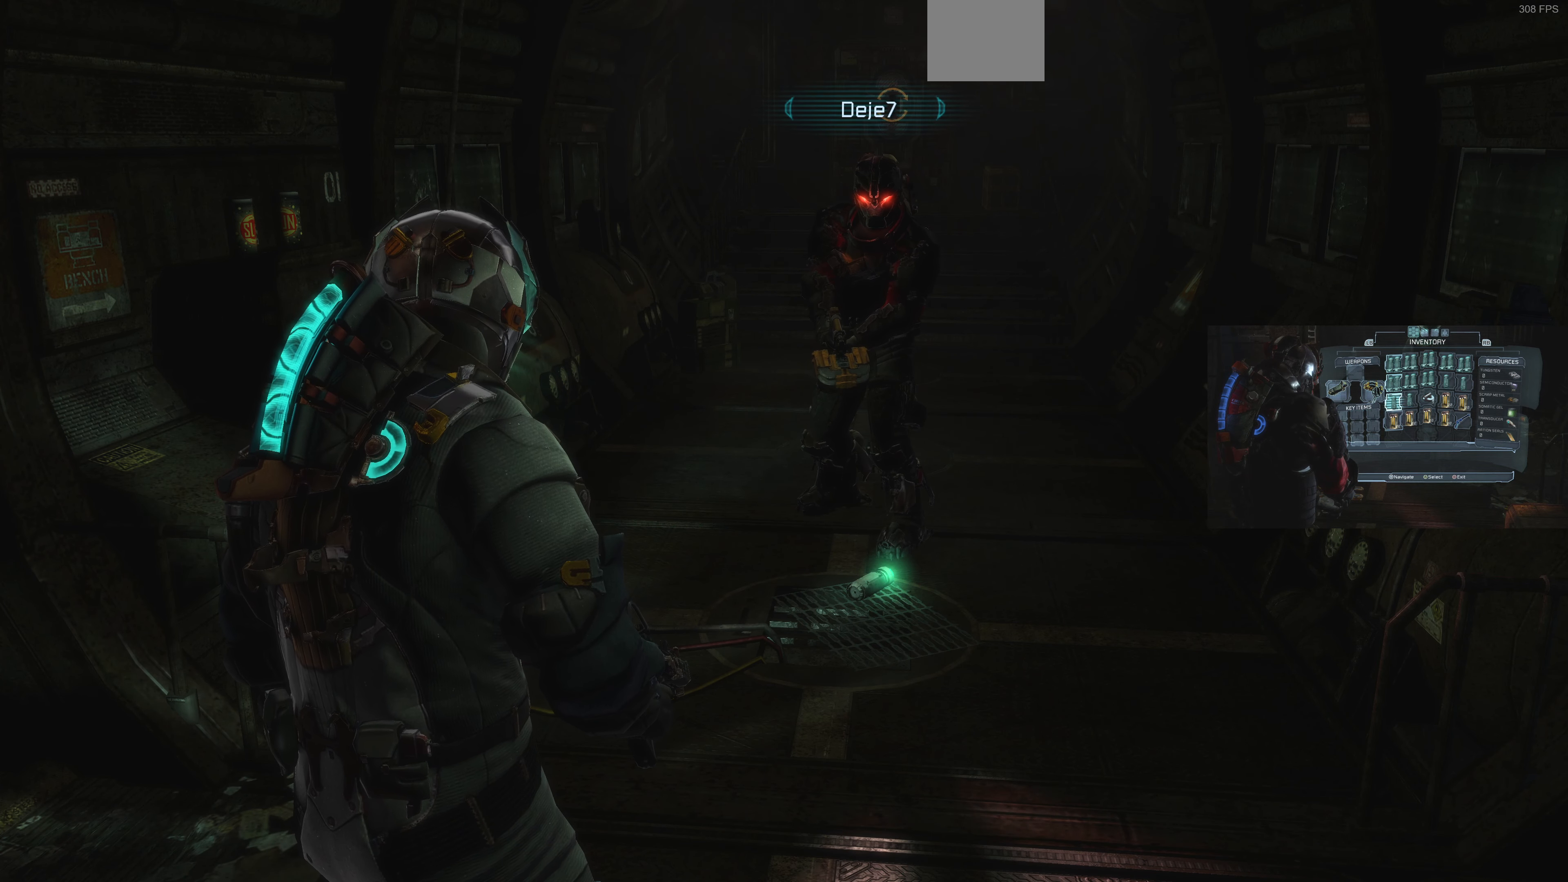
Gameplay with a controller (PlayStation layout); each line is a JSON object with the inputs held at the frame after it. "events" lists button and stick changes between this image and that frame as [ms after this image, input, new state], when the widget could be followed in between.
{"buttons": [], "left_stick": "center", "right_stick": "center", "events": [[367, "left_stick", "up"], [467, "left_stick", "center"]]}
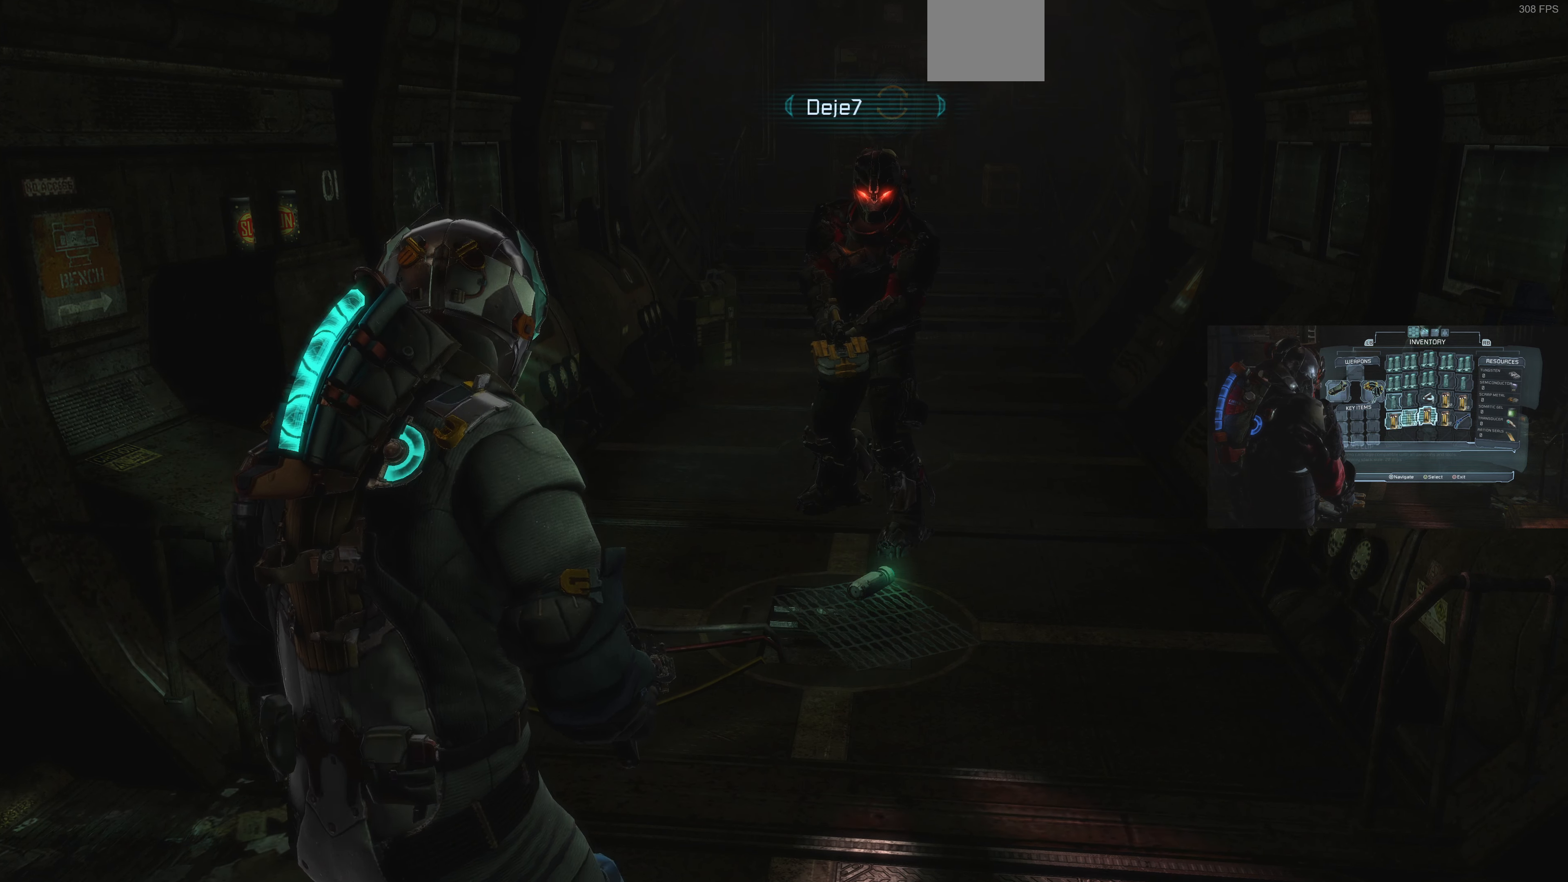
{"buttons": [], "left_stick": "center", "right_stick": "center", "events": []}
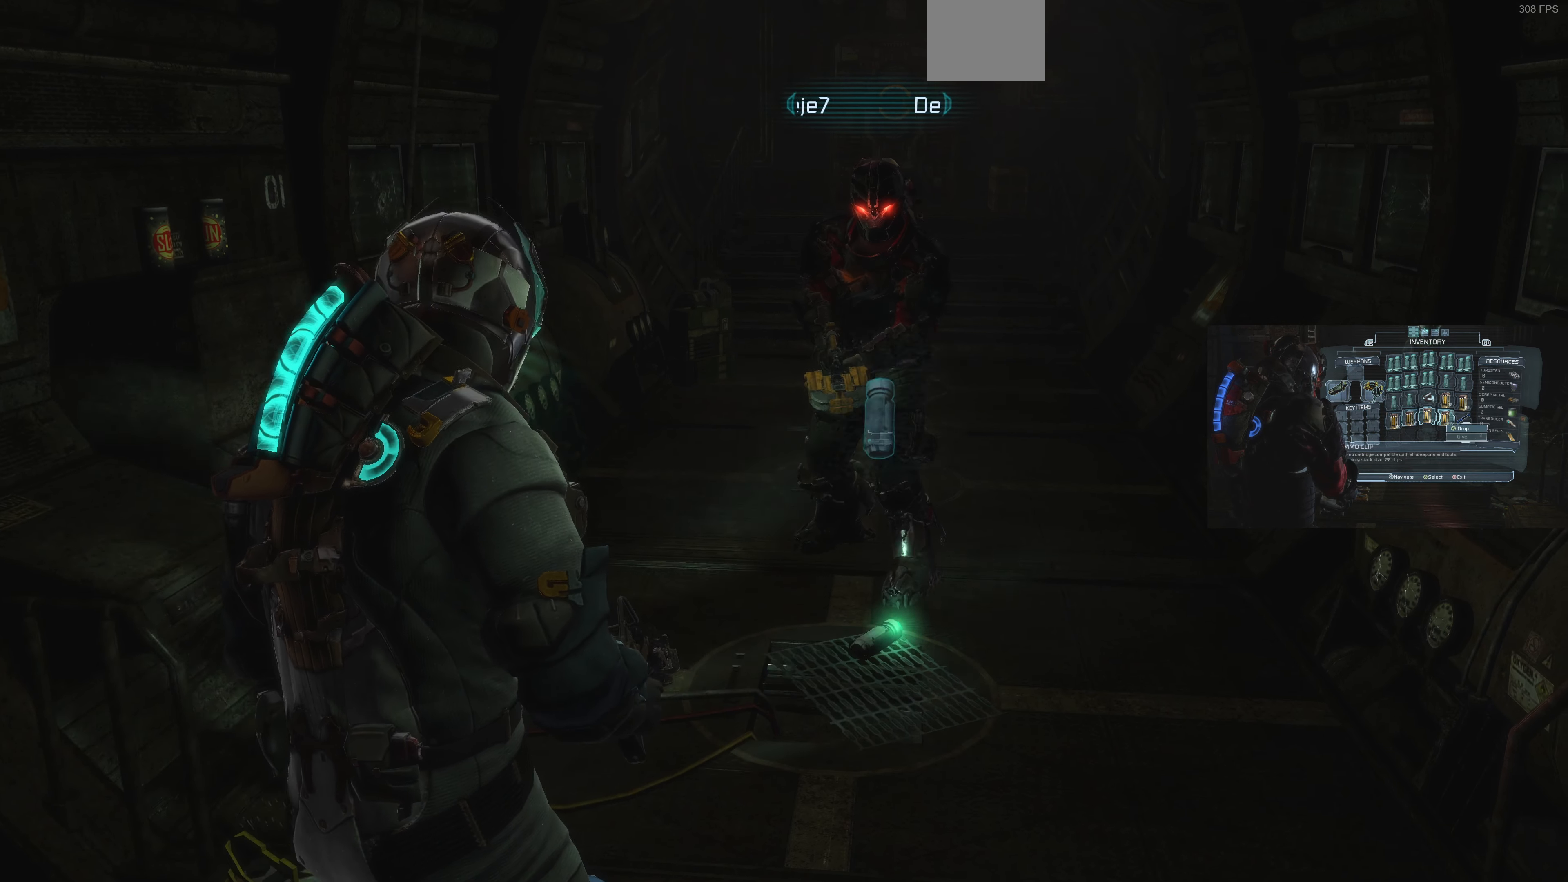
{"buttons": [], "left_stick": "down", "right_stick": "center", "events": [[367, "left_stick", "down"]]}
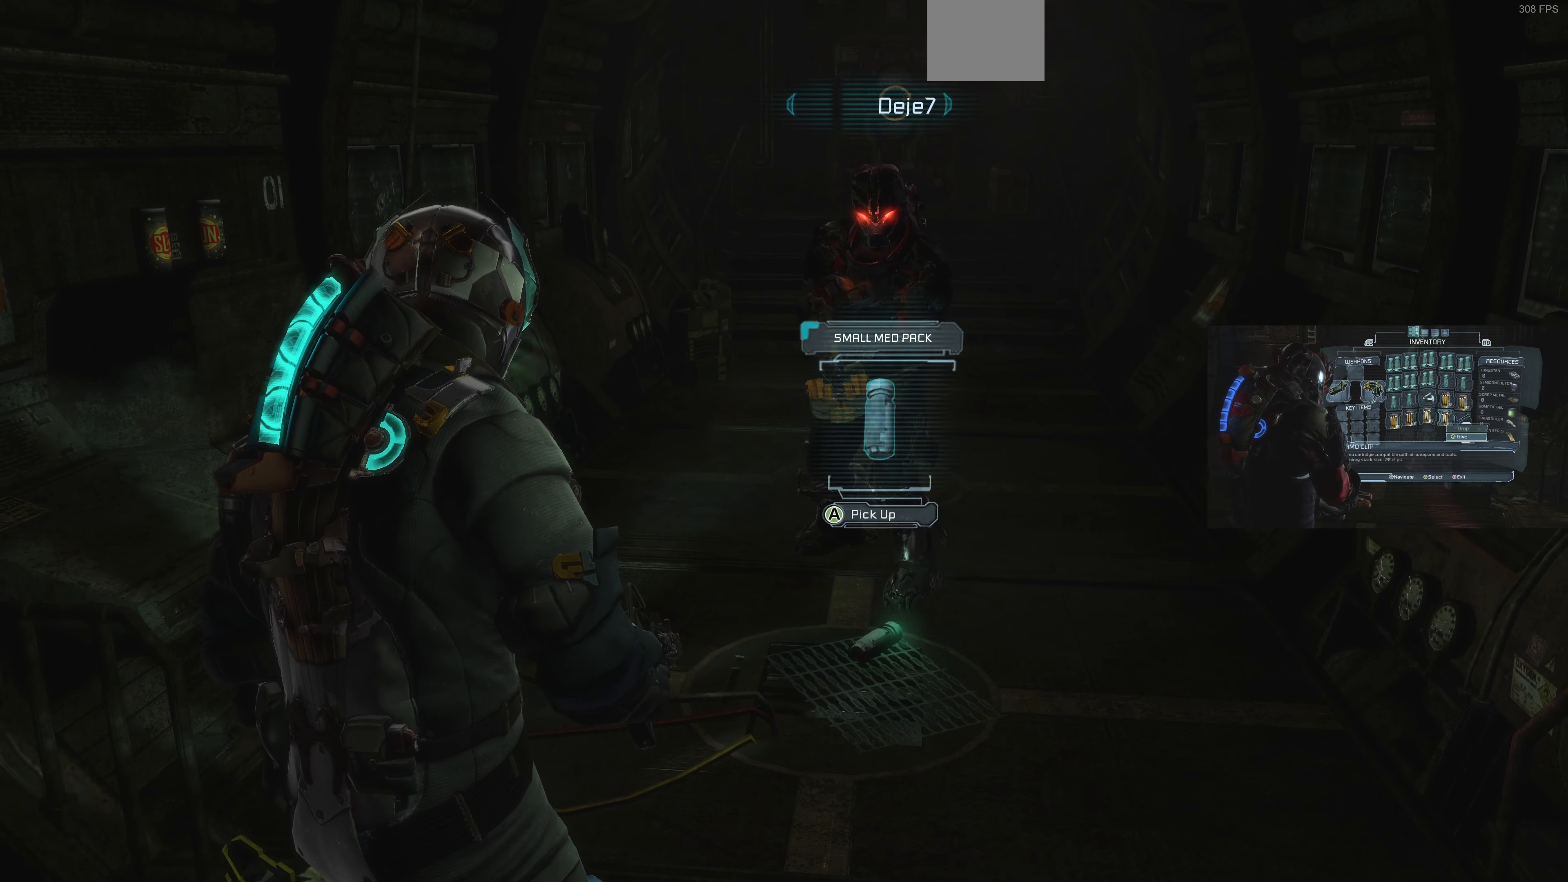
{"buttons": [], "left_stick": "down", "right_stick": "center", "events": []}
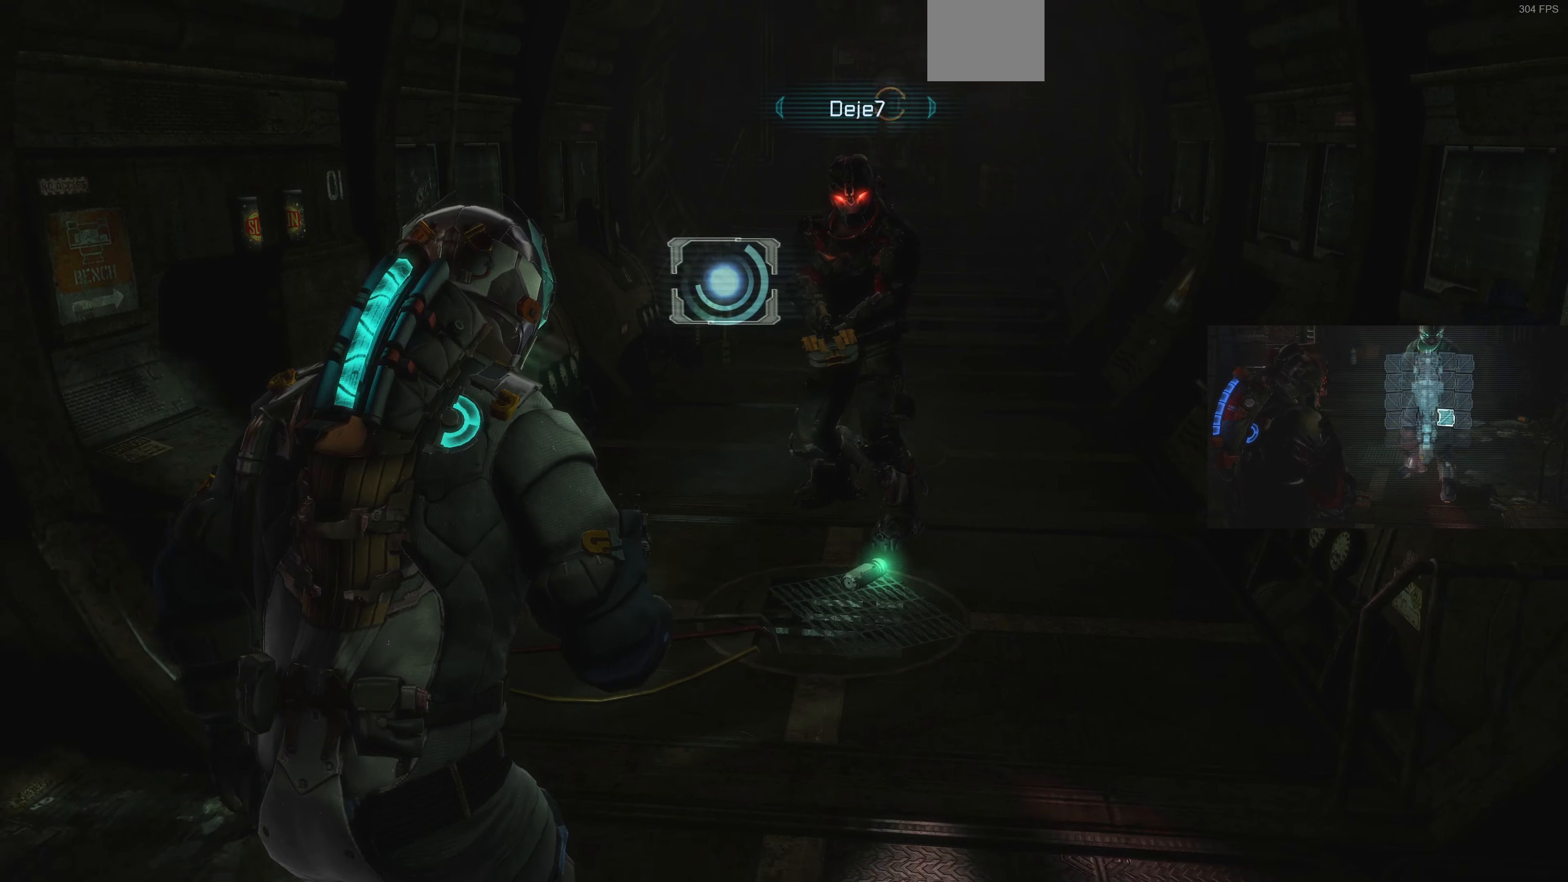
{"buttons": [], "left_stick": "center", "right_stick": "center", "events": [[67, "left_stick", "center"]]}
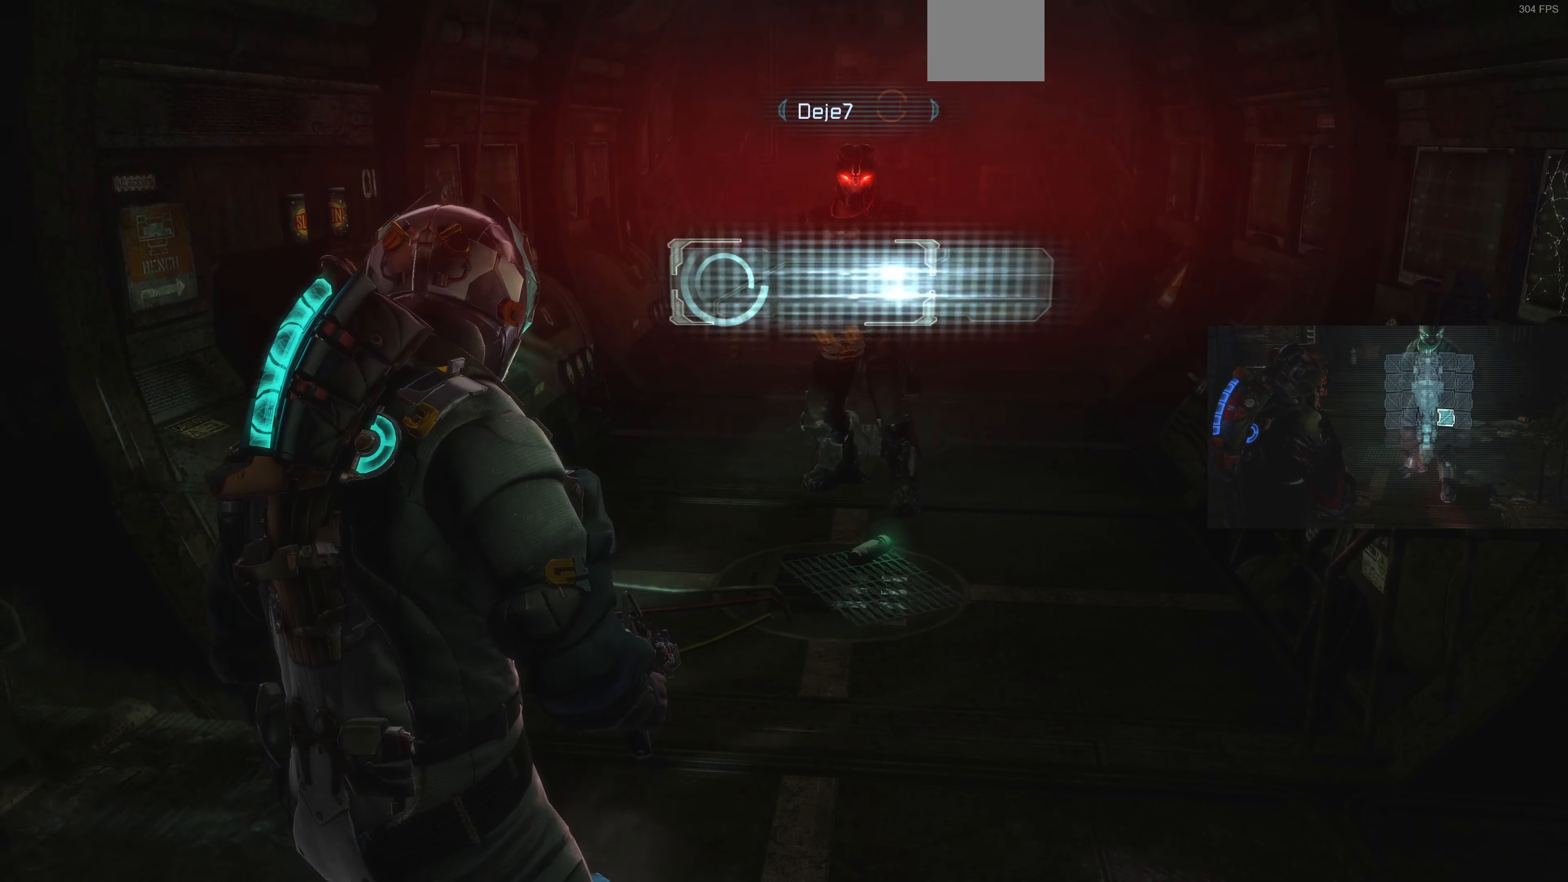
{"buttons": [], "left_stick": "center", "right_stick": "center", "events": []}
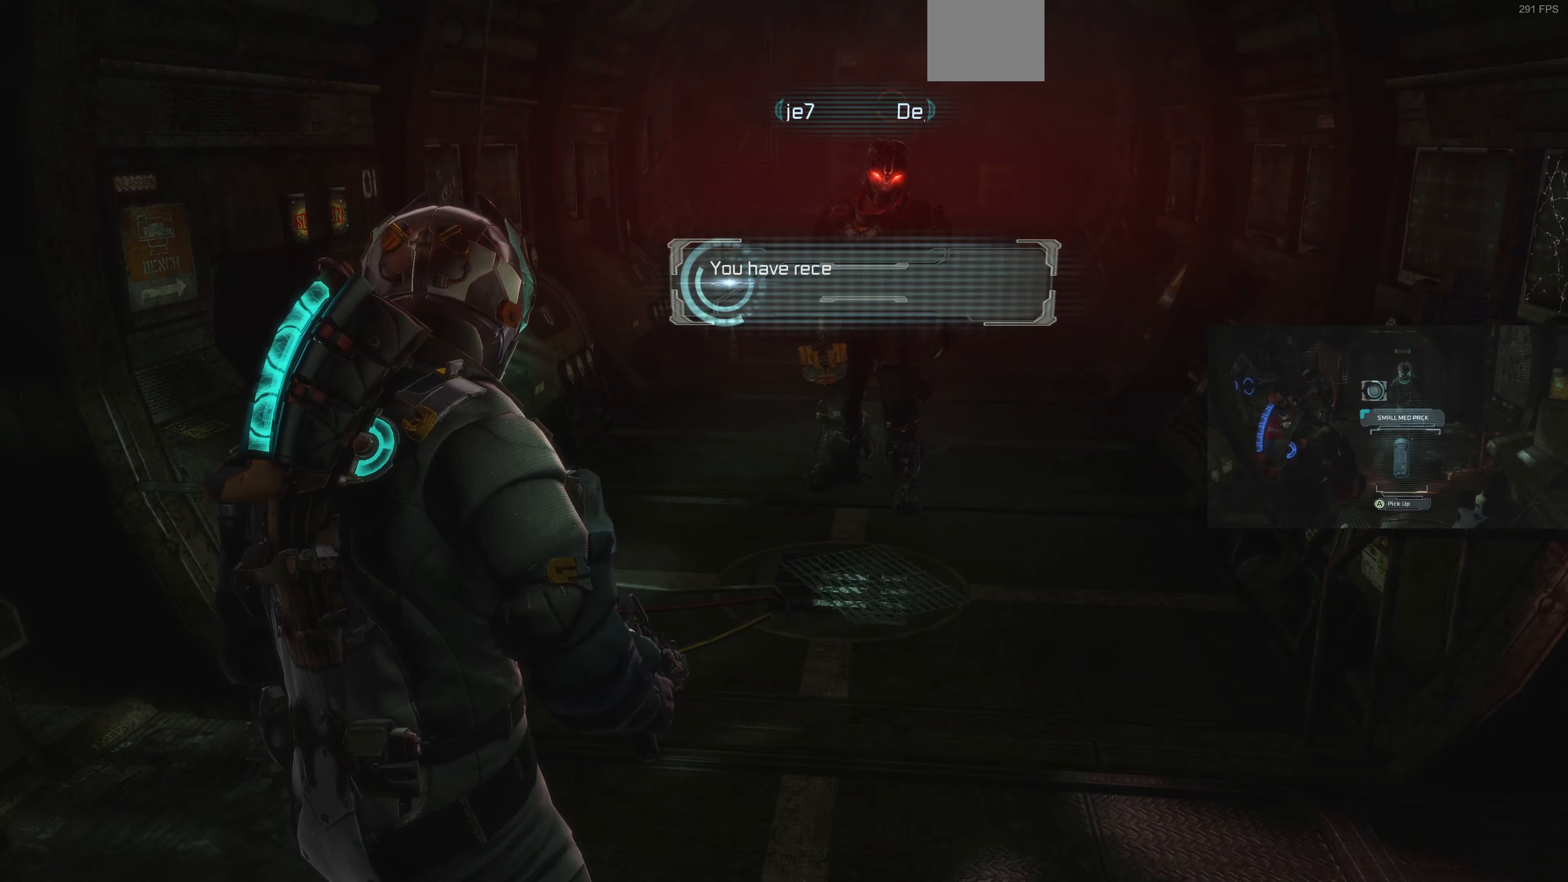
{"buttons": [], "left_stick": "down-left", "right_stick": "left", "events": [[333, "right_stick", "left"], [433, "left_stick", "down"], [500, "left_stick", "down-left"]]}
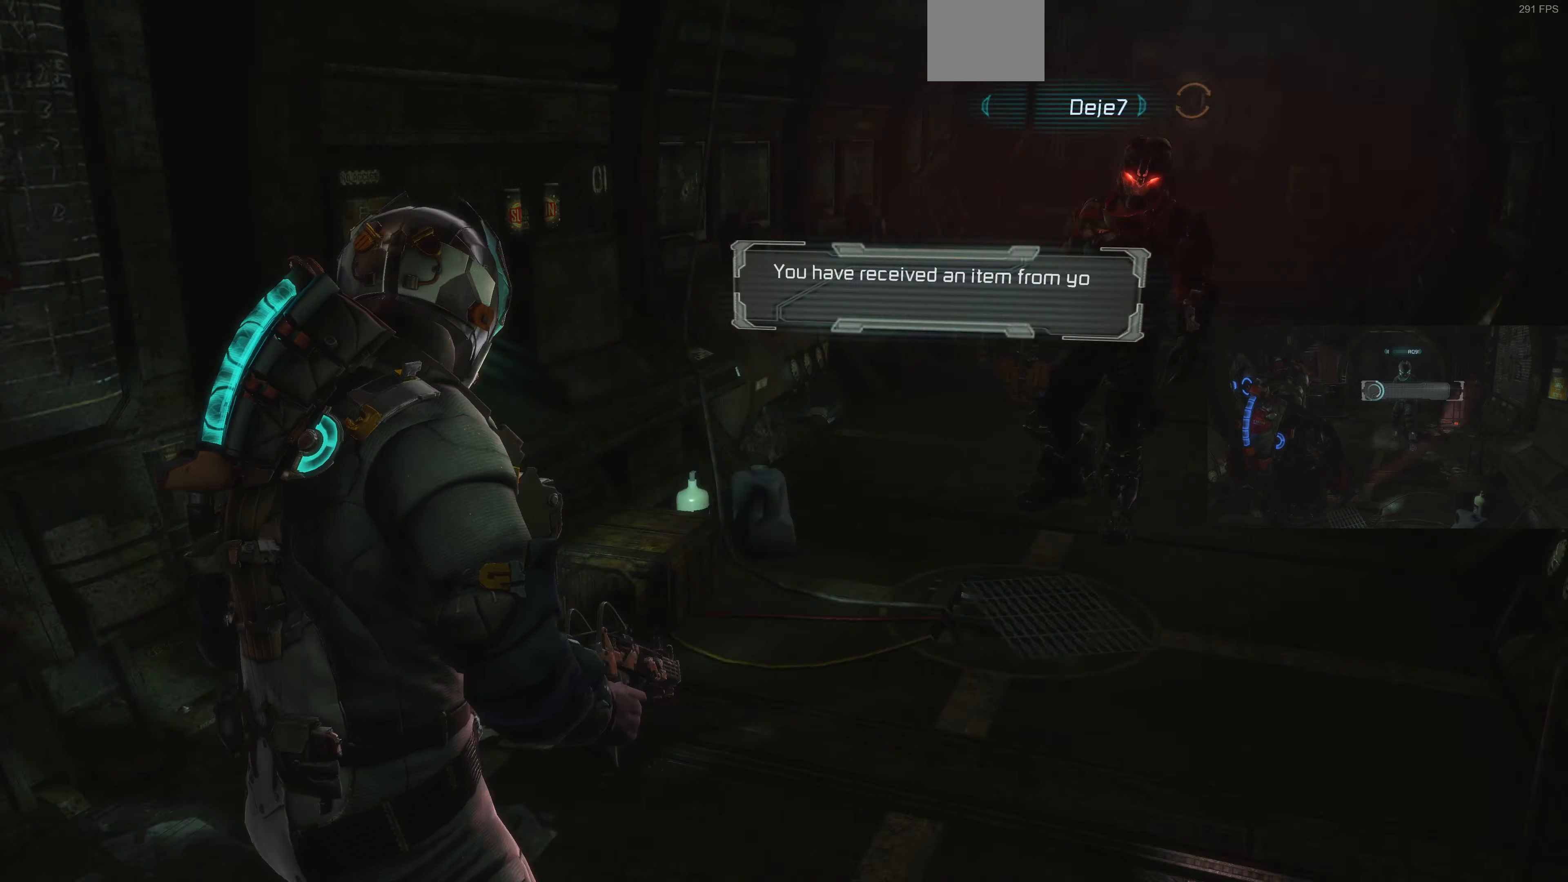
{"buttons": [], "left_stick": "up-left", "right_stick": "left", "events": [[266, "left_stick", "up-left"]]}
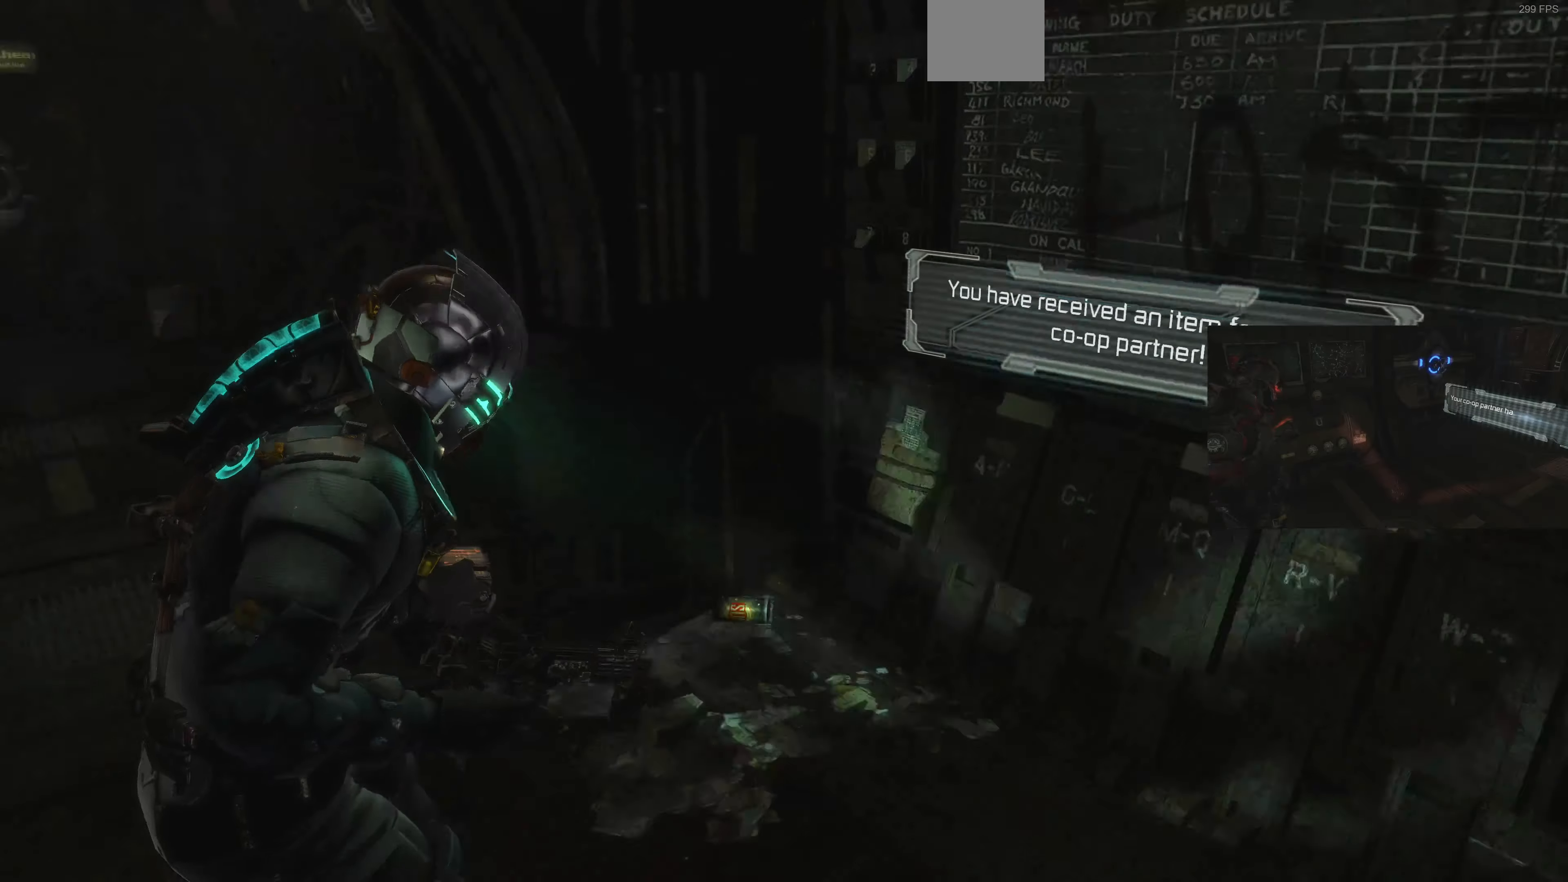
{"buttons": [], "left_stick": "up", "right_stick": "center", "events": [[200, "right_stick", "center"], [466, "left_stick", "up"]]}
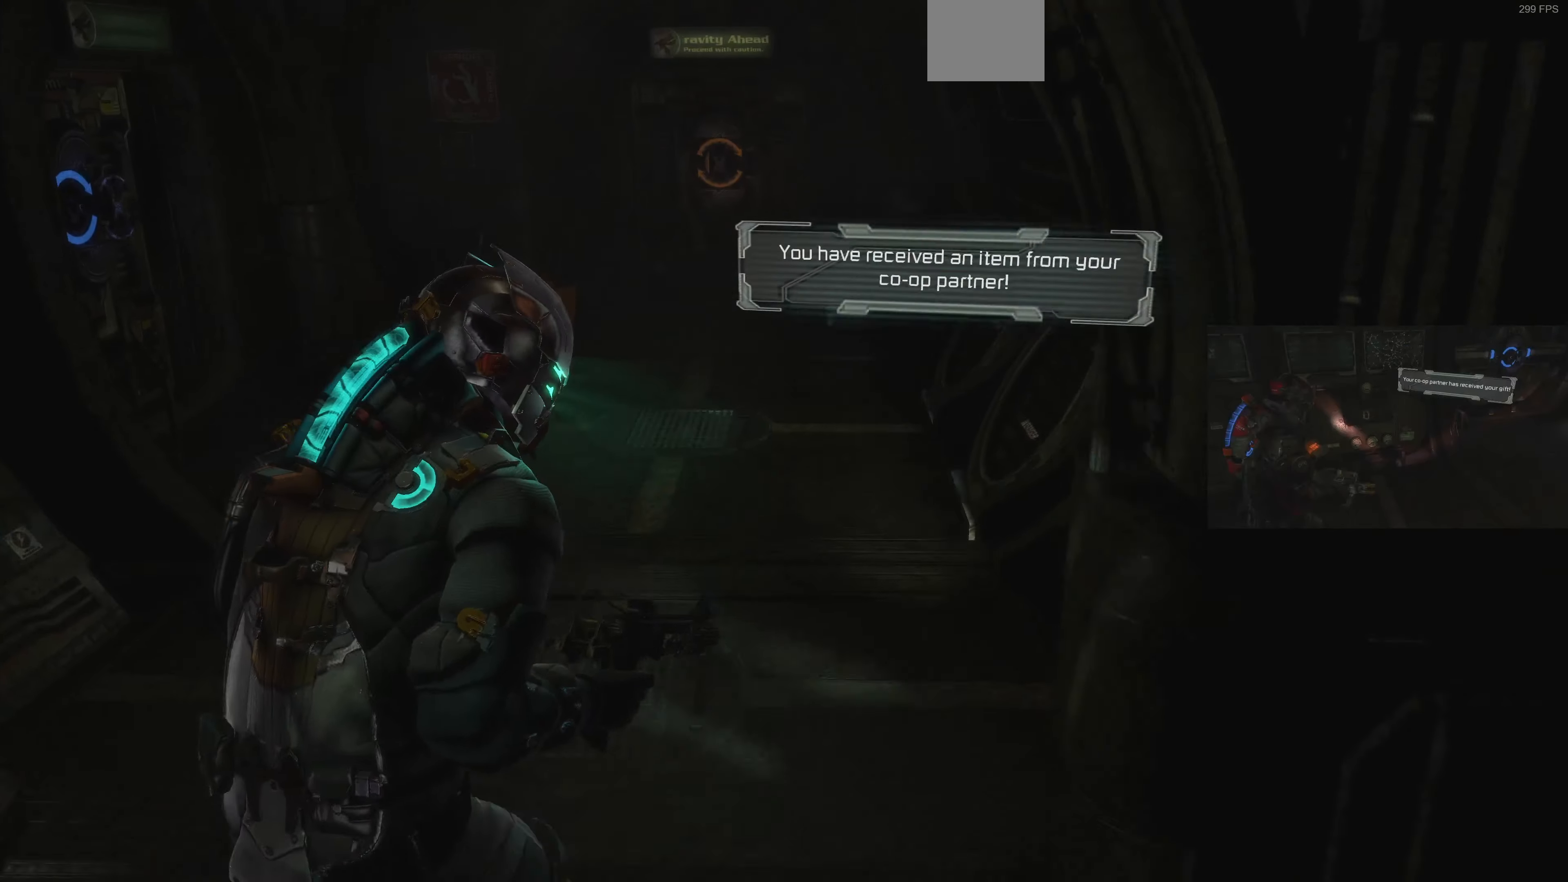
{"buttons": [], "left_stick": "up", "right_stick": "left", "events": [[100, "right_stick", "up"], [266, "right_stick", "left"]]}
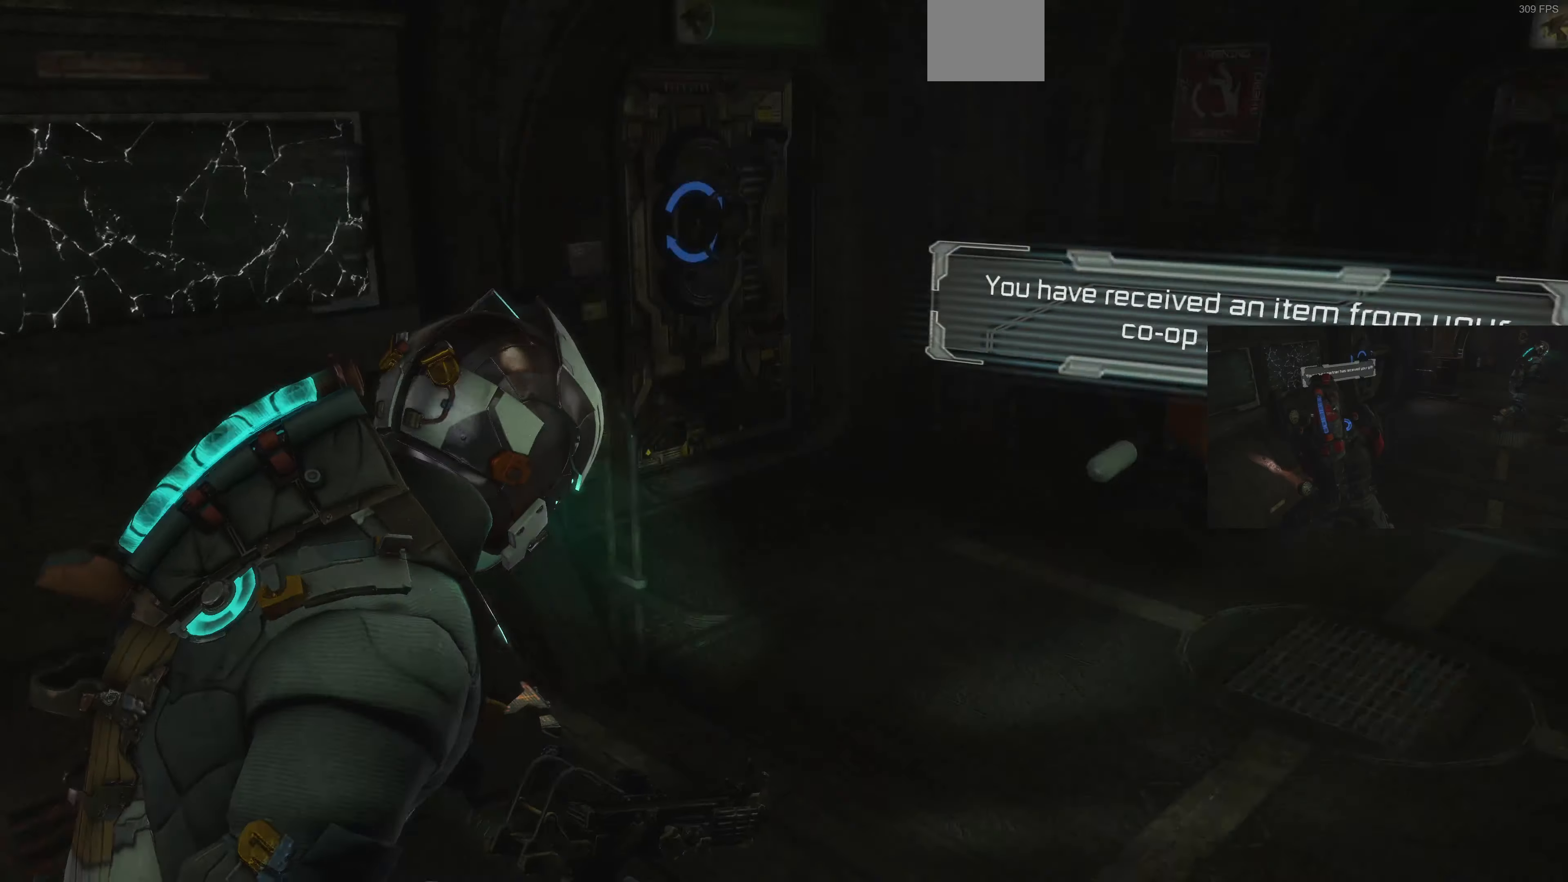
{"buttons": [], "left_stick": "right", "right_stick": "right", "events": [[133, "left_stick", "up-right"], [133, "right_stick", "center"], [266, "right_stick", "right"], [466, "left_stick", "right"]]}
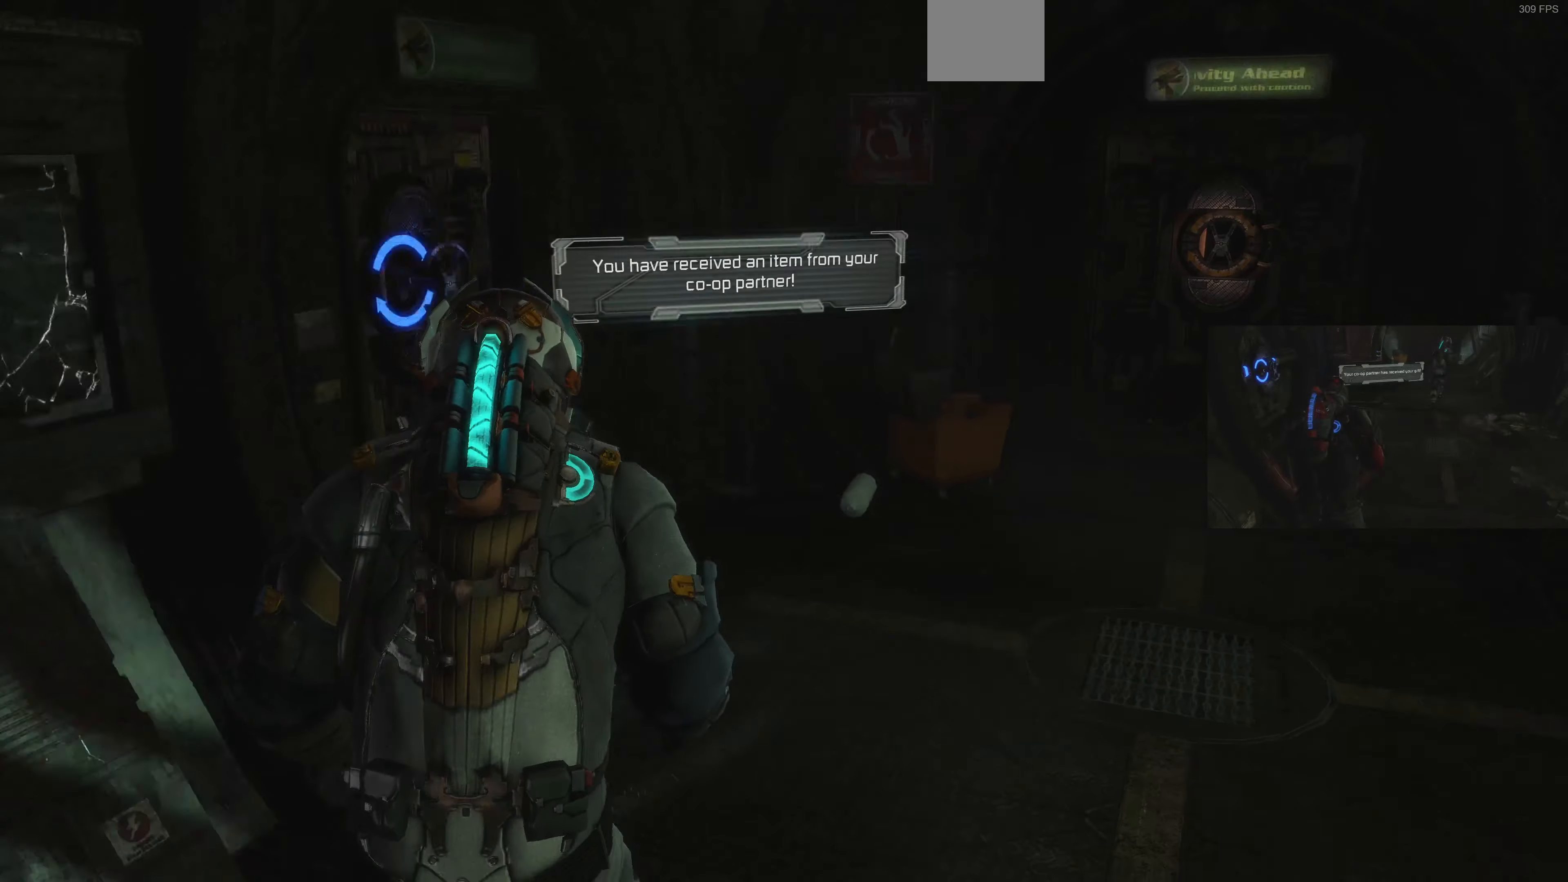
{"buttons": ["L2"], "left_stick": "right", "right_stick": "center", "events": [[33, "right_stick", "center"], [166, "right_stick", "left"], [300, "L2", "down"], [466, "right_stick", "center"]]}
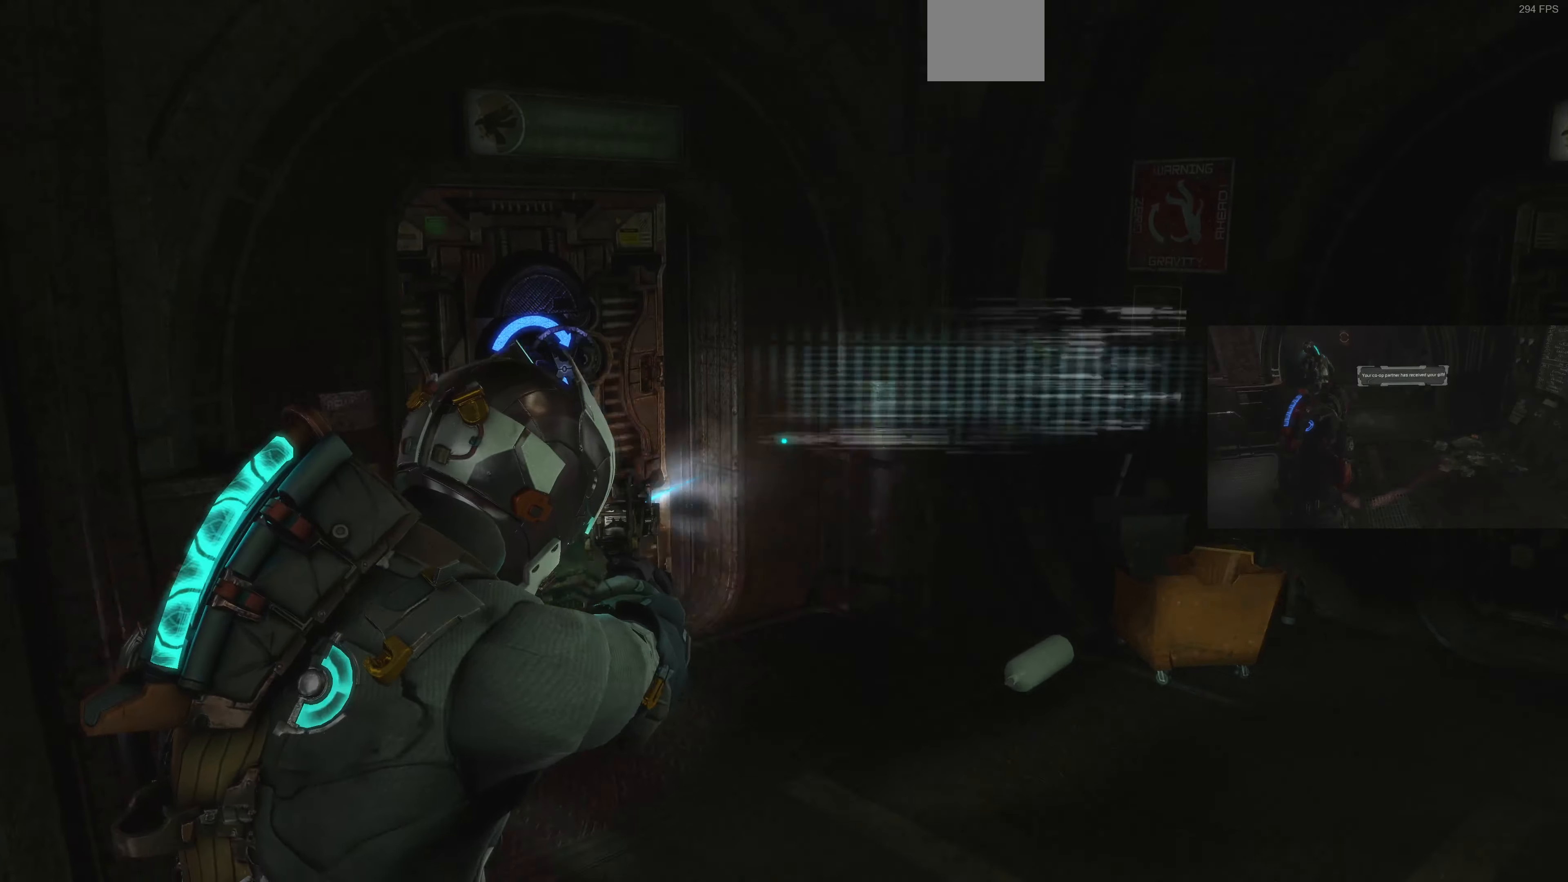
{"buttons": ["L2"], "left_stick": "up-right", "right_stick": "left", "events": [[100, "right_stick", "down-left"], [200, "right_stick", "left"], [433, "left_stick", "up-right"]]}
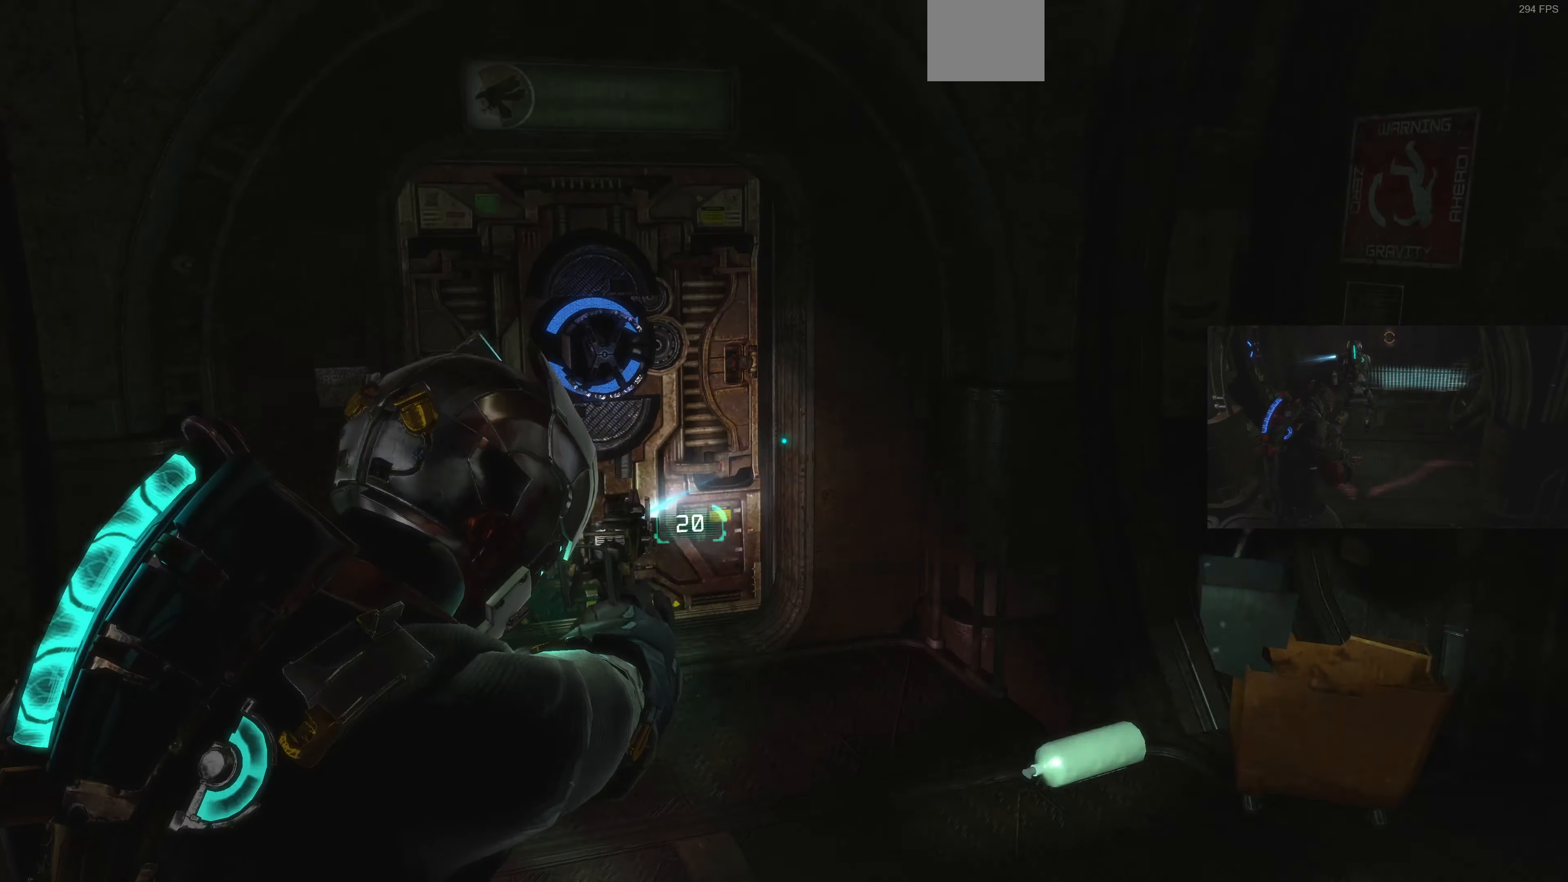
{"buttons": ["L2"], "left_stick": "center", "right_stick": "center", "events": [[133, "right_stick", "center"], [166, "left_stick", "up"], [266, "right_stick", "down-left"], [300, "left_stick", "center"], [433, "right_stick", "center"]]}
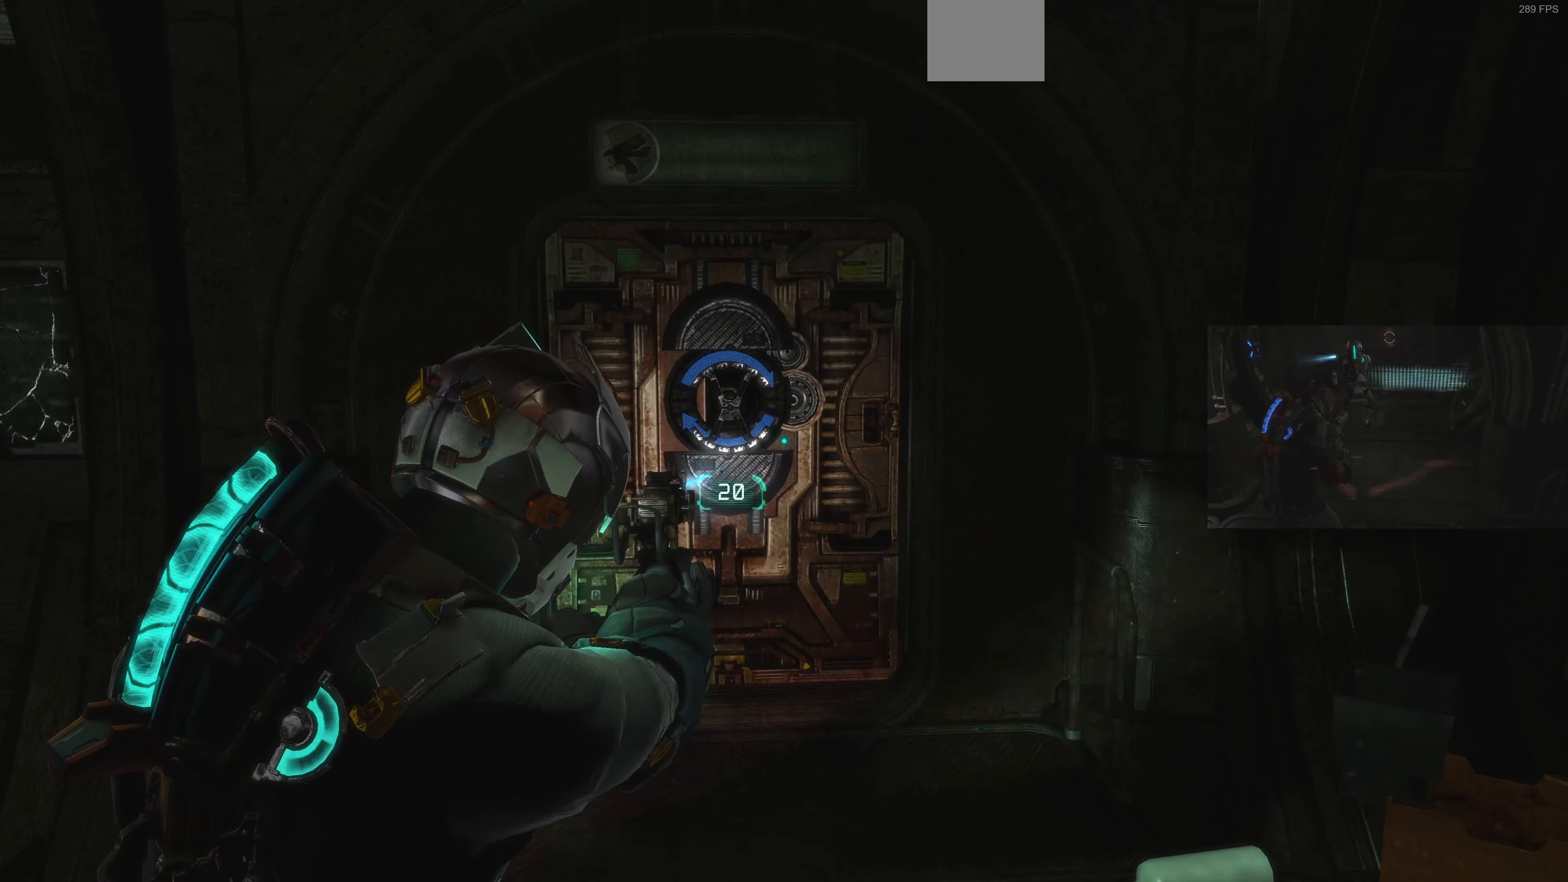
{"buttons": ["CIRCLE", "L2"], "left_stick": "center", "right_stick": "center", "events": [[66, "CIRCLE", "down"]]}
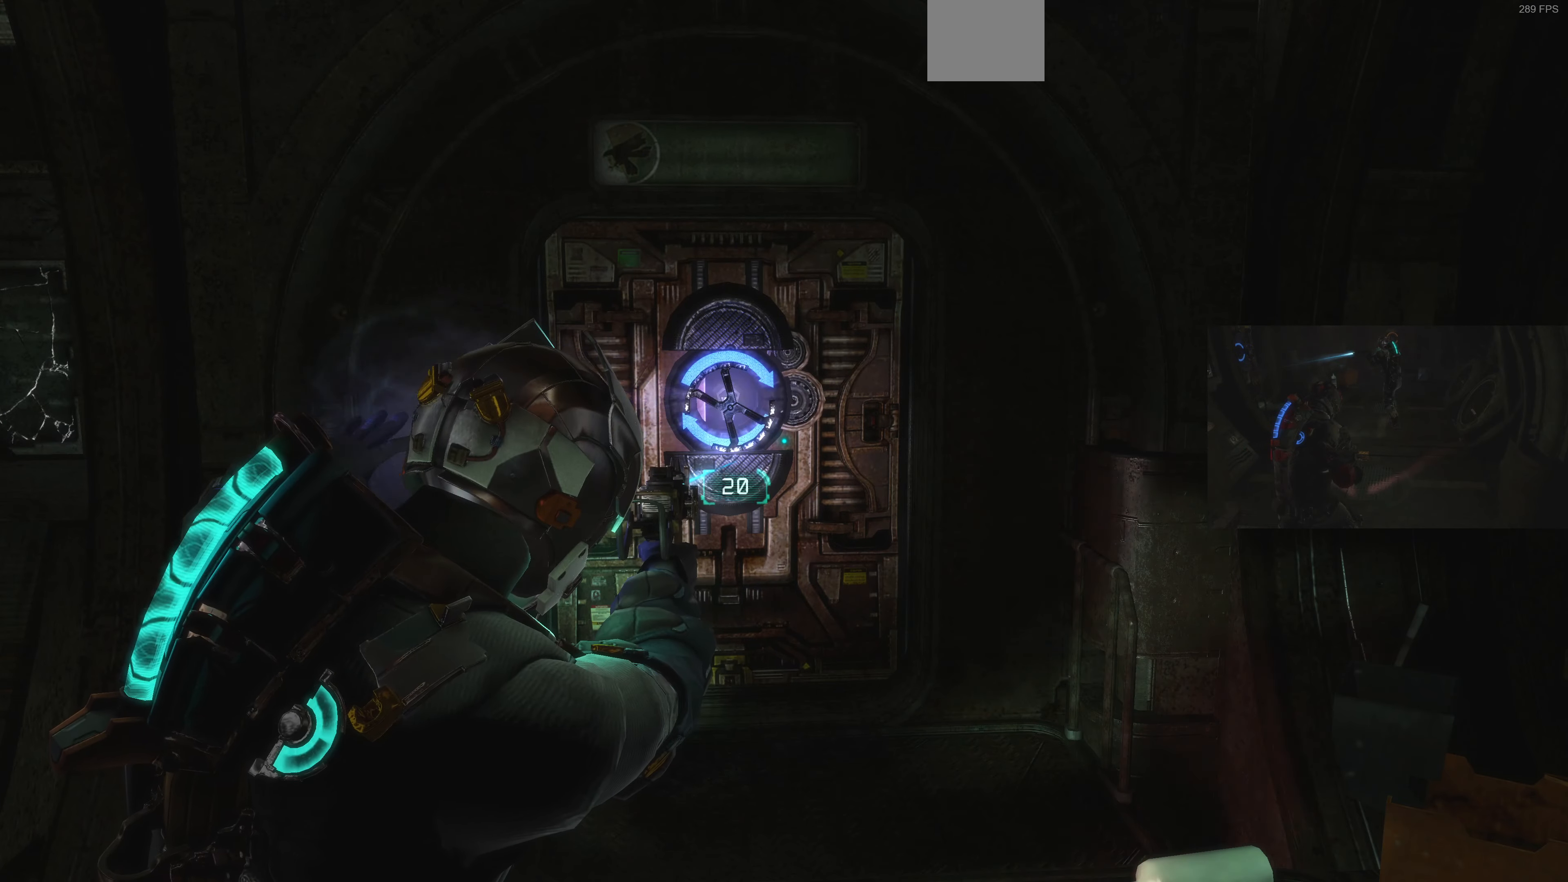
{"buttons": ["CIRCLE", "L2"], "left_stick": "center", "right_stick": "center", "events": []}
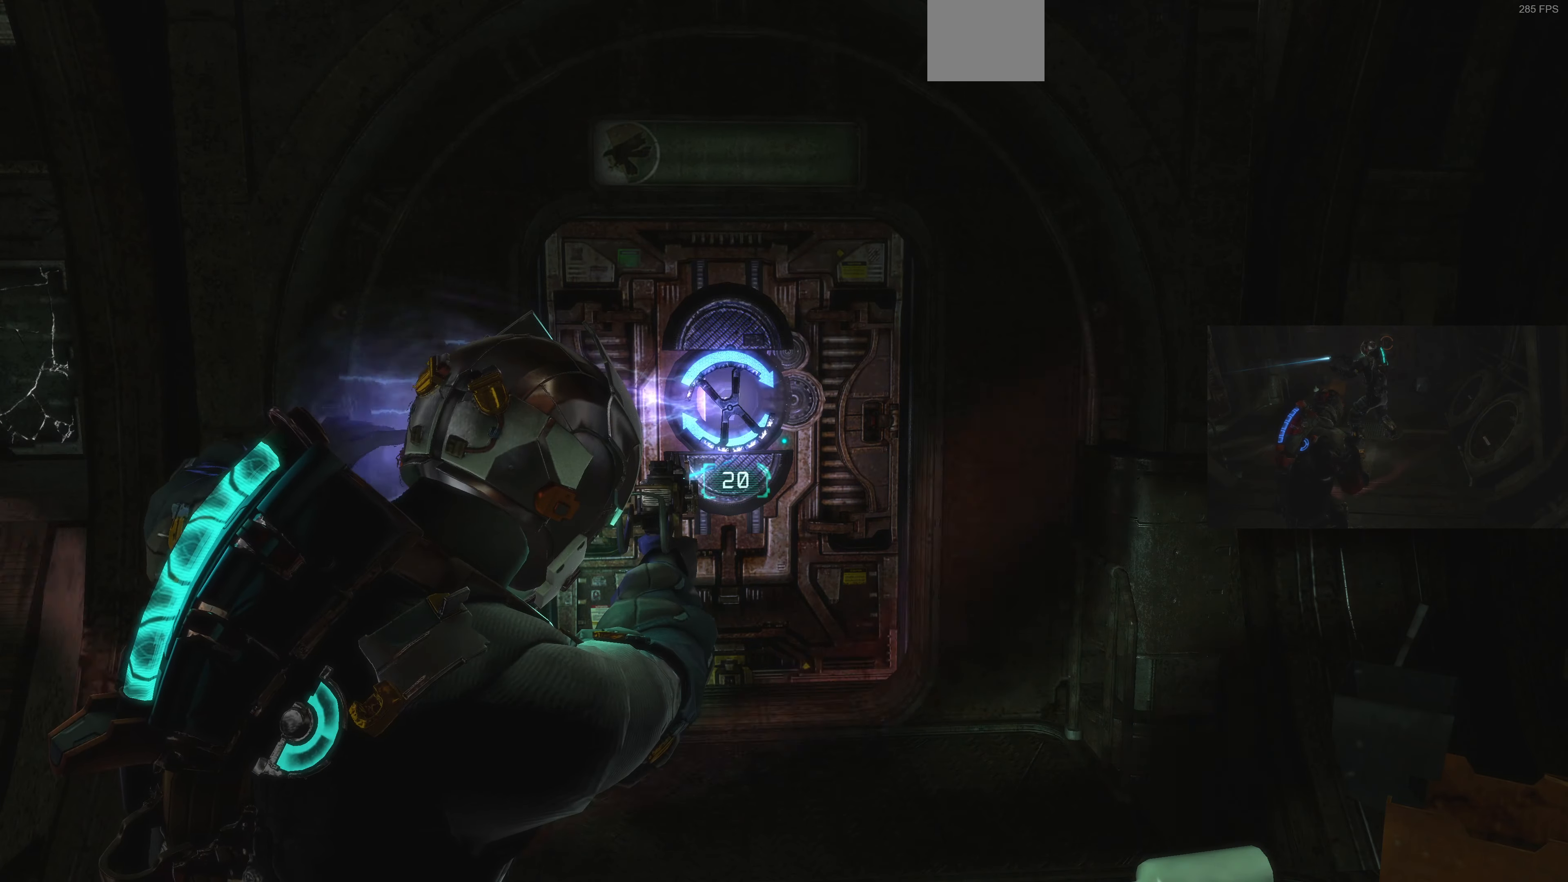
{"buttons": [], "left_stick": "center", "right_stick": "center", "events": [[500, "CIRCLE", "up"], [500, "L2", "up"]]}
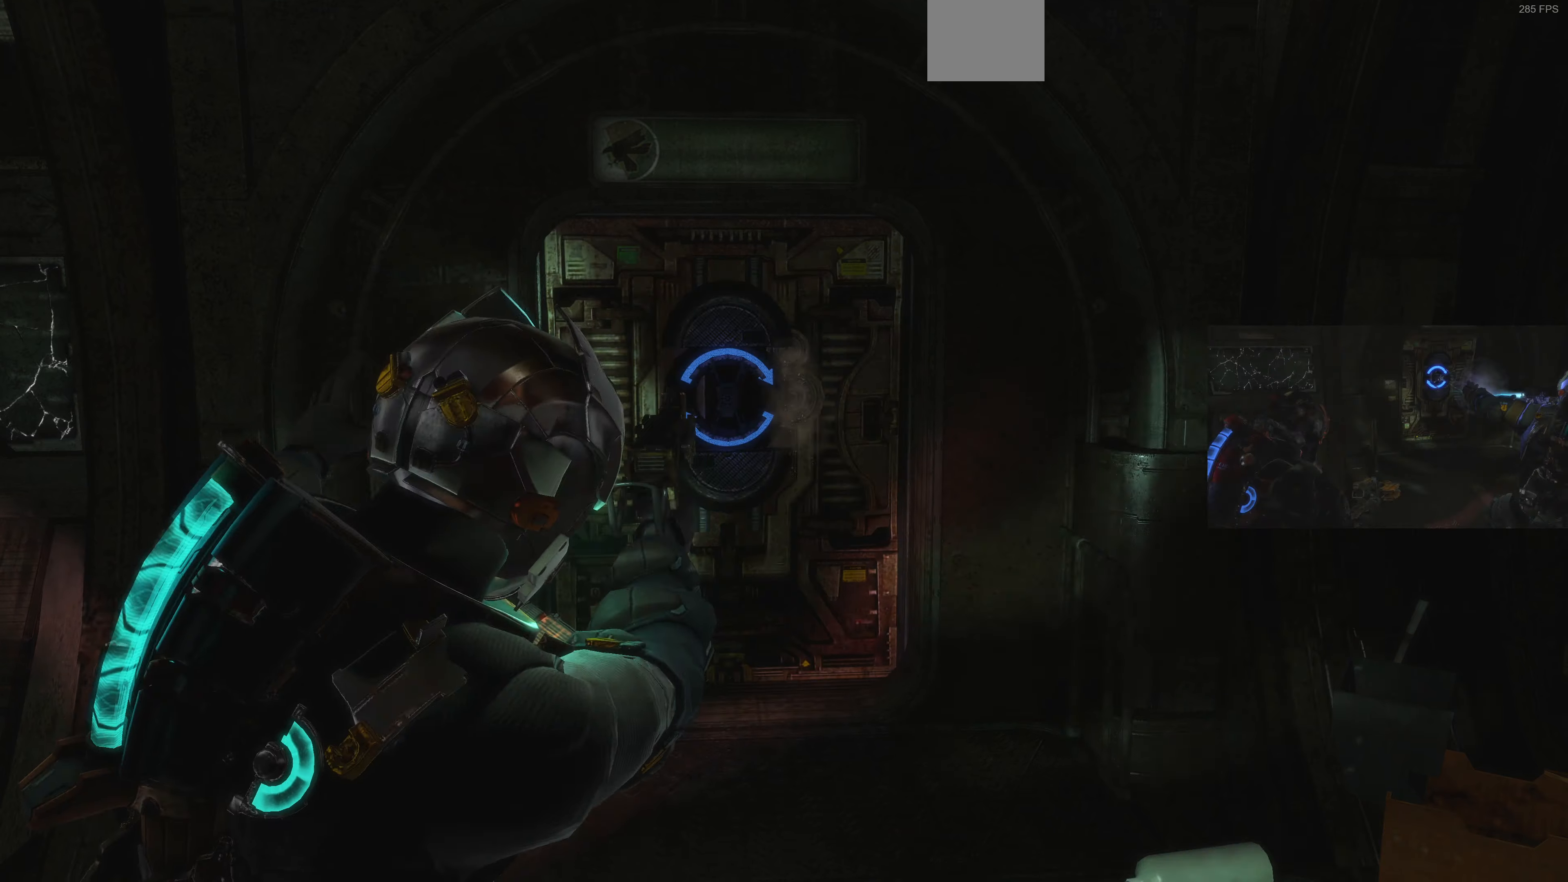
{"buttons": [], "left_stick": "center", "right_stick": "up-left", "events": [[434, "right_stick", "up-left"]]}
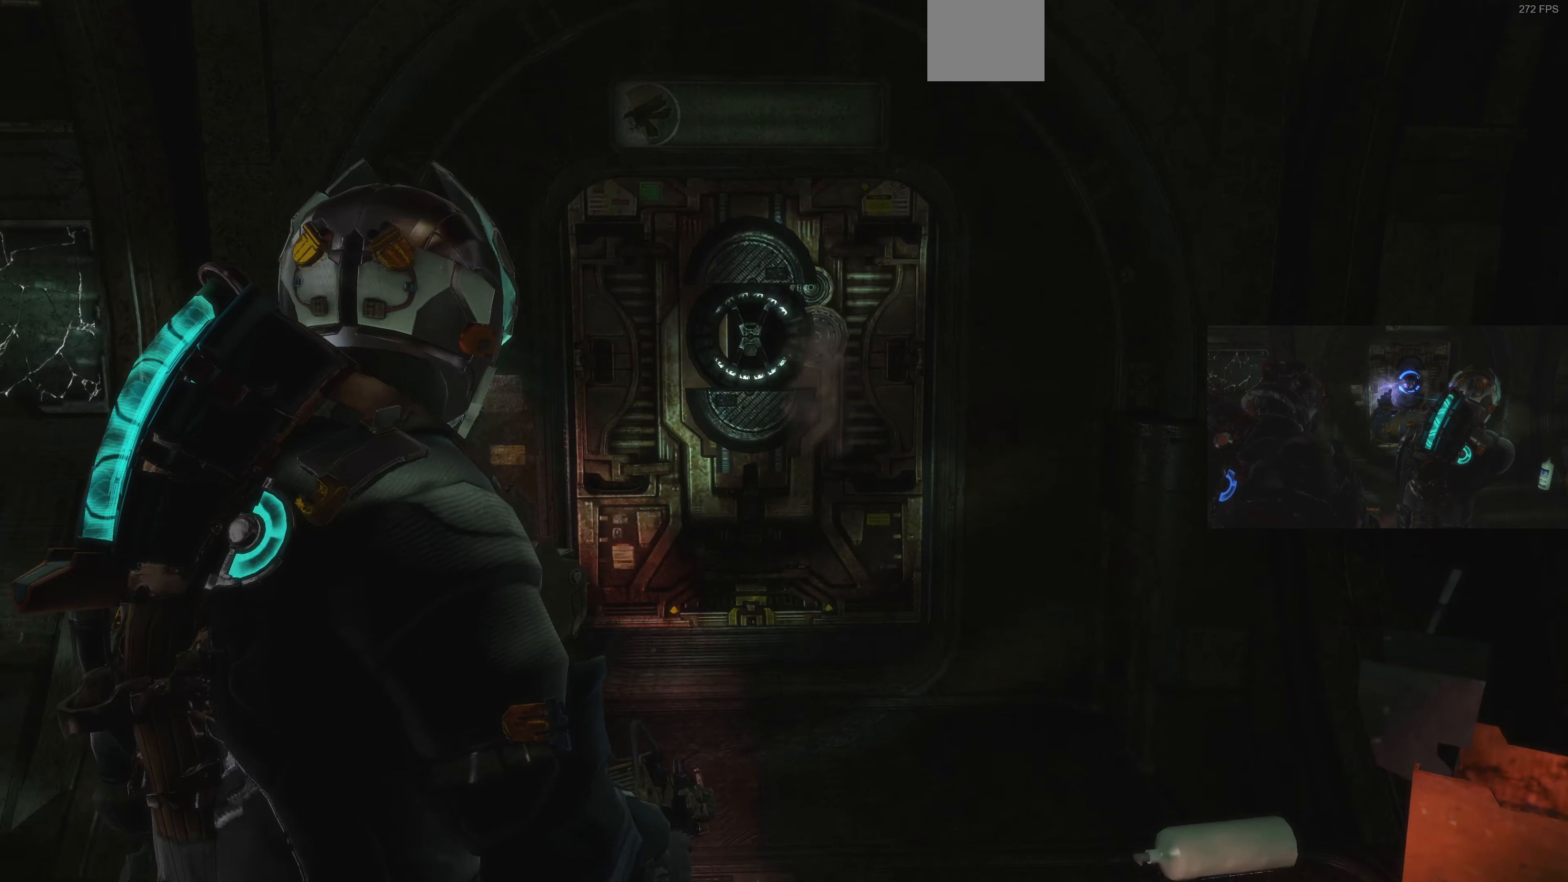
{"buttons": [], "left_stick": "up", "right_stick": "center", "events": [[134, "right_stick", "center"], [200, "left_stick", "up"]]}
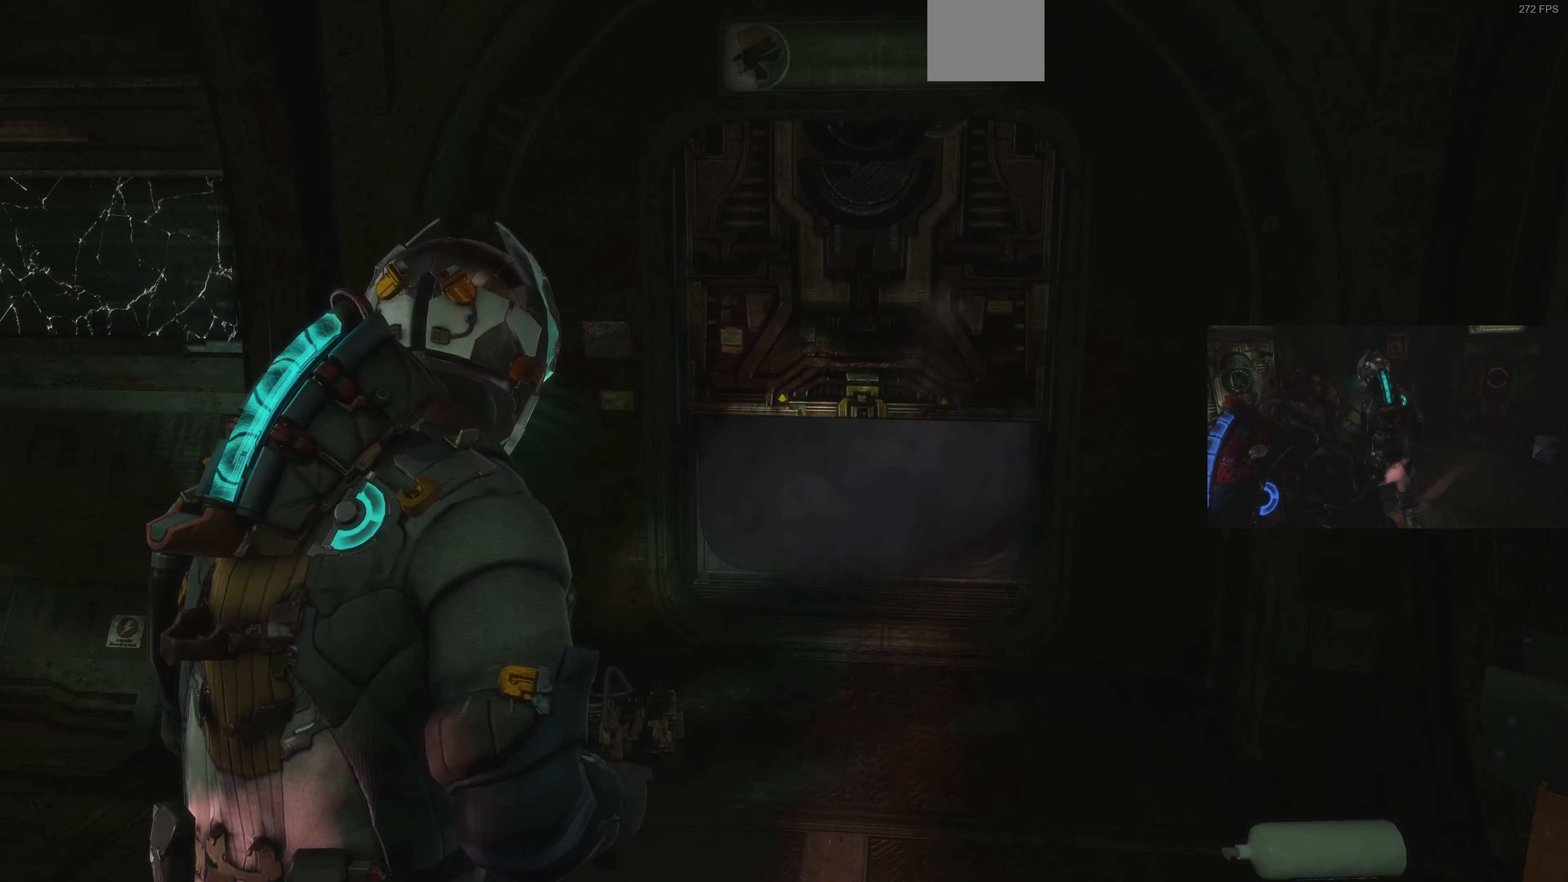
{"buttons": [], "left_stick": "up-right", "right_stick": "center", "events": [[34, "left_stick", "up-right"]]}
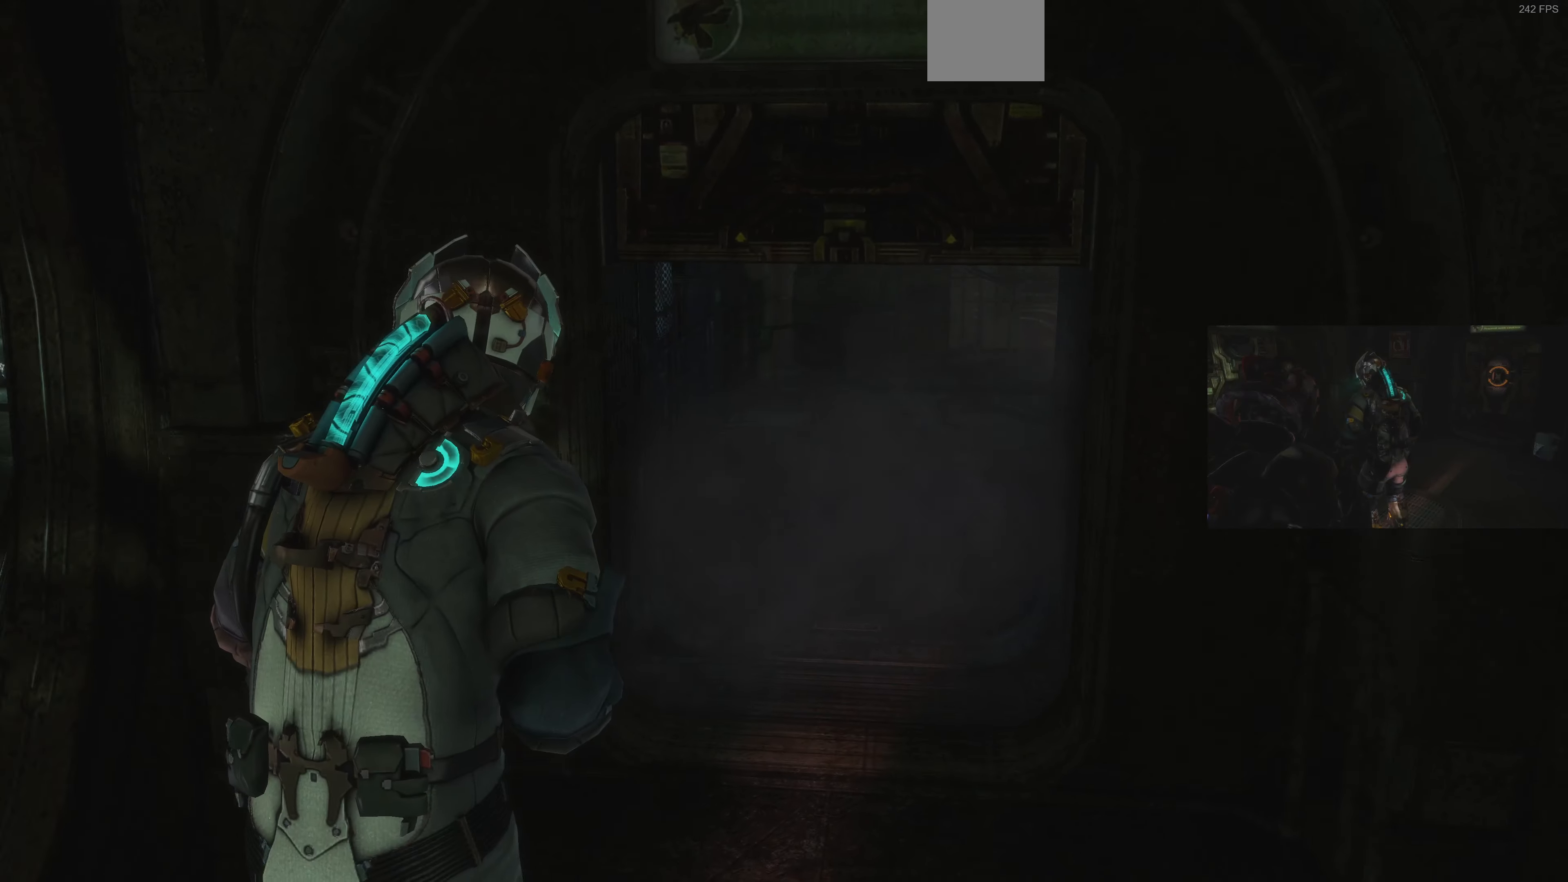
{"buttons": [], "left_stick": "up-right", "right_stick": "center", "events": []}
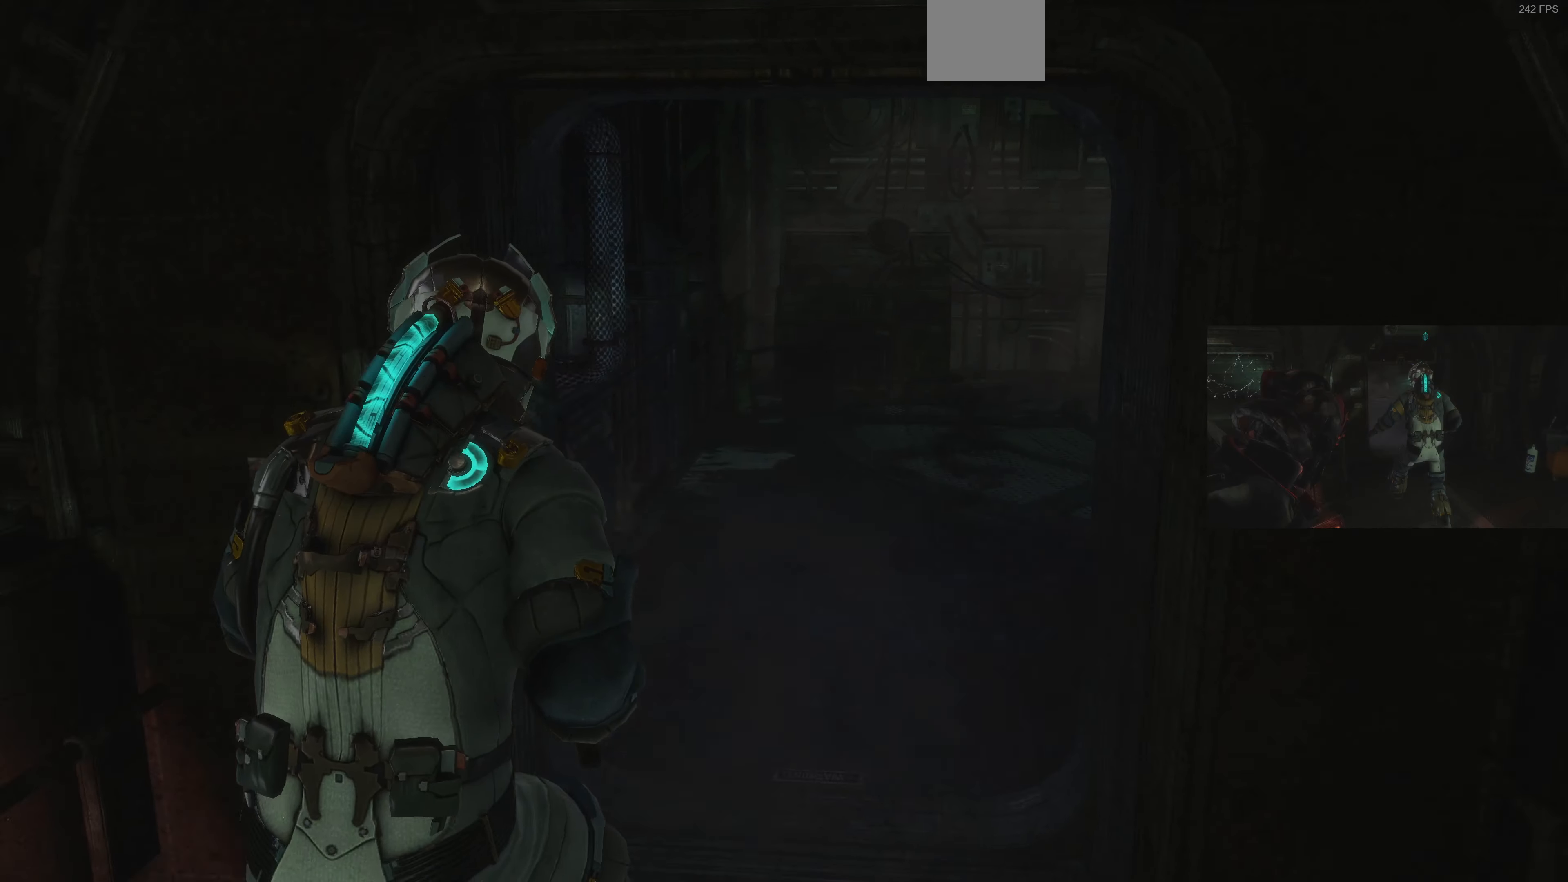
{"buttons": [], "left_stick": "up-left", "right_stick": "right", "events": [[34, "right_stick", "left"], [134, "right_stick", "center"], [267, "right_stick", "right"], [367, "left_stick", "up-left"]]}
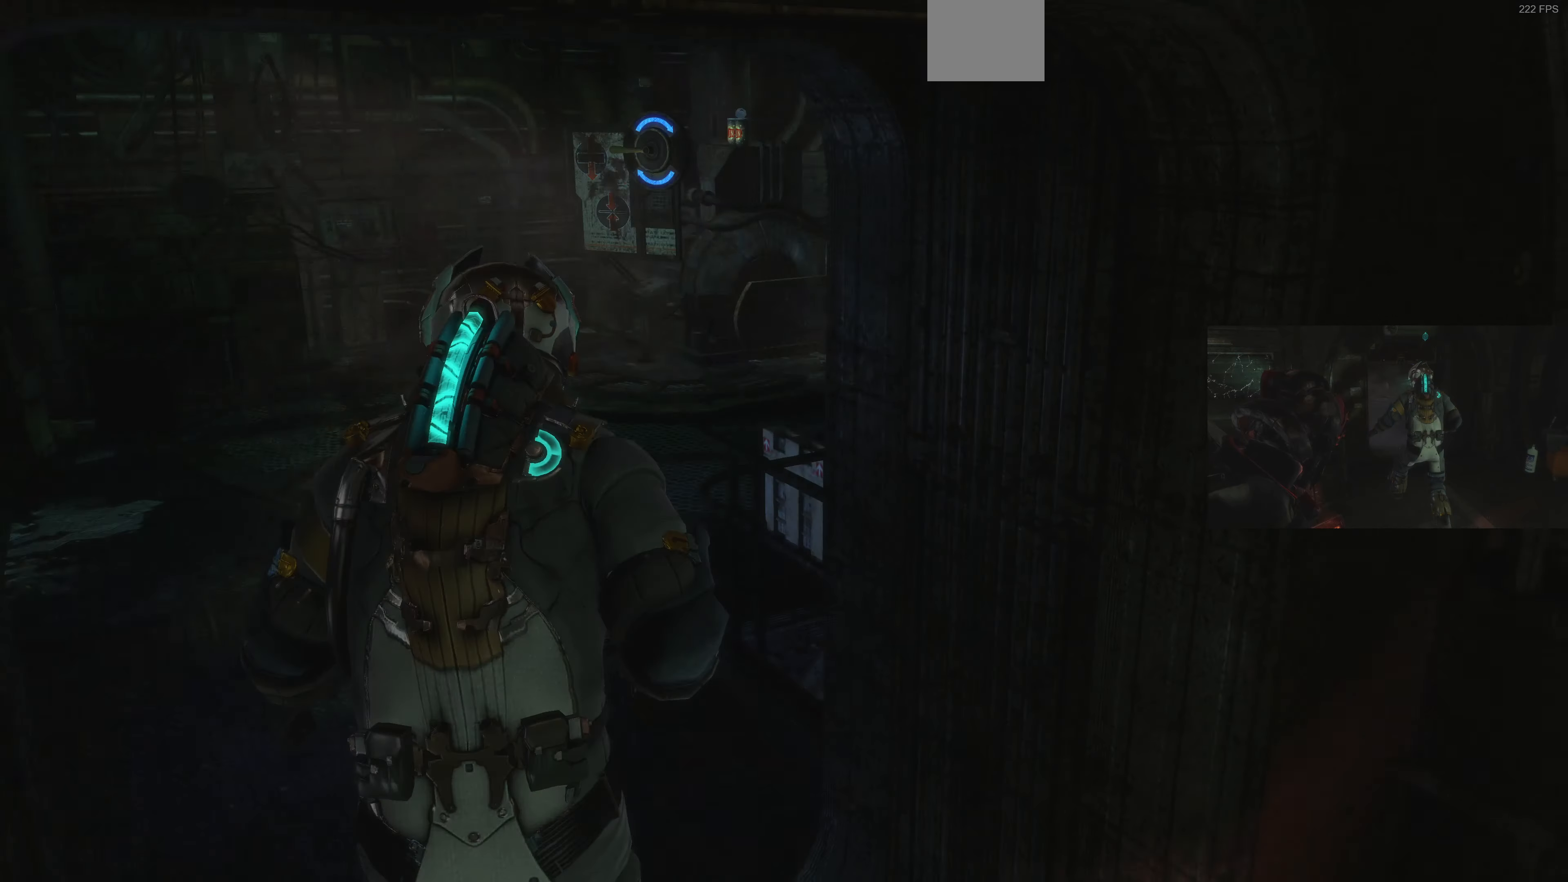
{"buttons": [], "left_stick": "up-left", "right_stick": "center", "events": [[34, "right_stick", "center"], [100, "right_stick", "right"], [267, "right_stick", "center"]]}
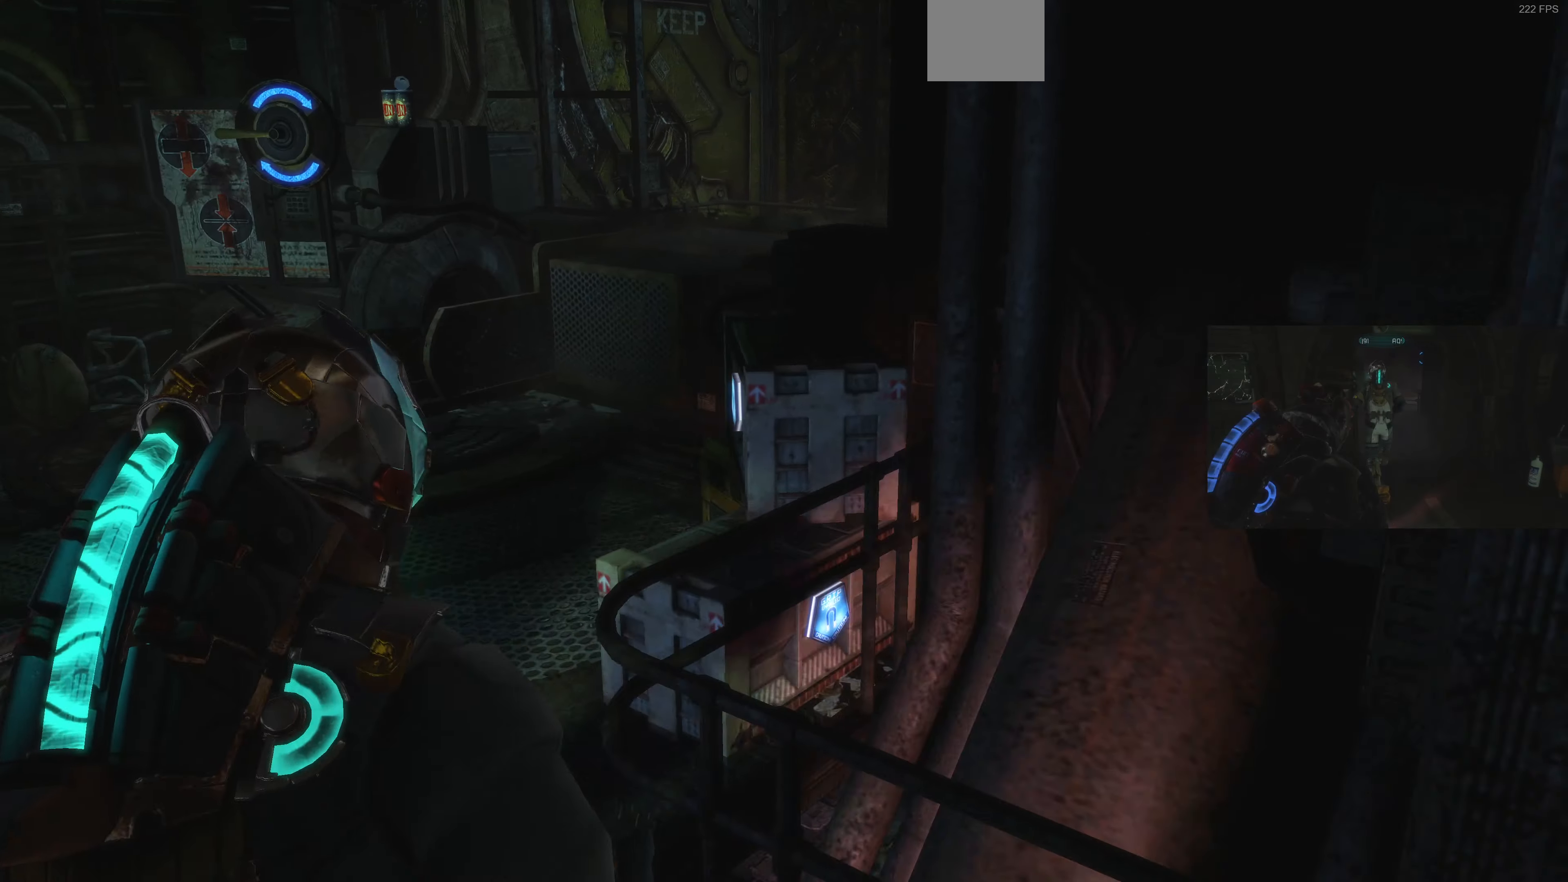
{"buttons": ["L2"], "left_stick": "up-left", "right_stick": "down", "events": [[100, "right_stick", "left"], [267, "right_stick", "down-left"], [400, "L2", "down"], [400, "right_stick", "down-right"], [467, "right_stick", "down"]]}
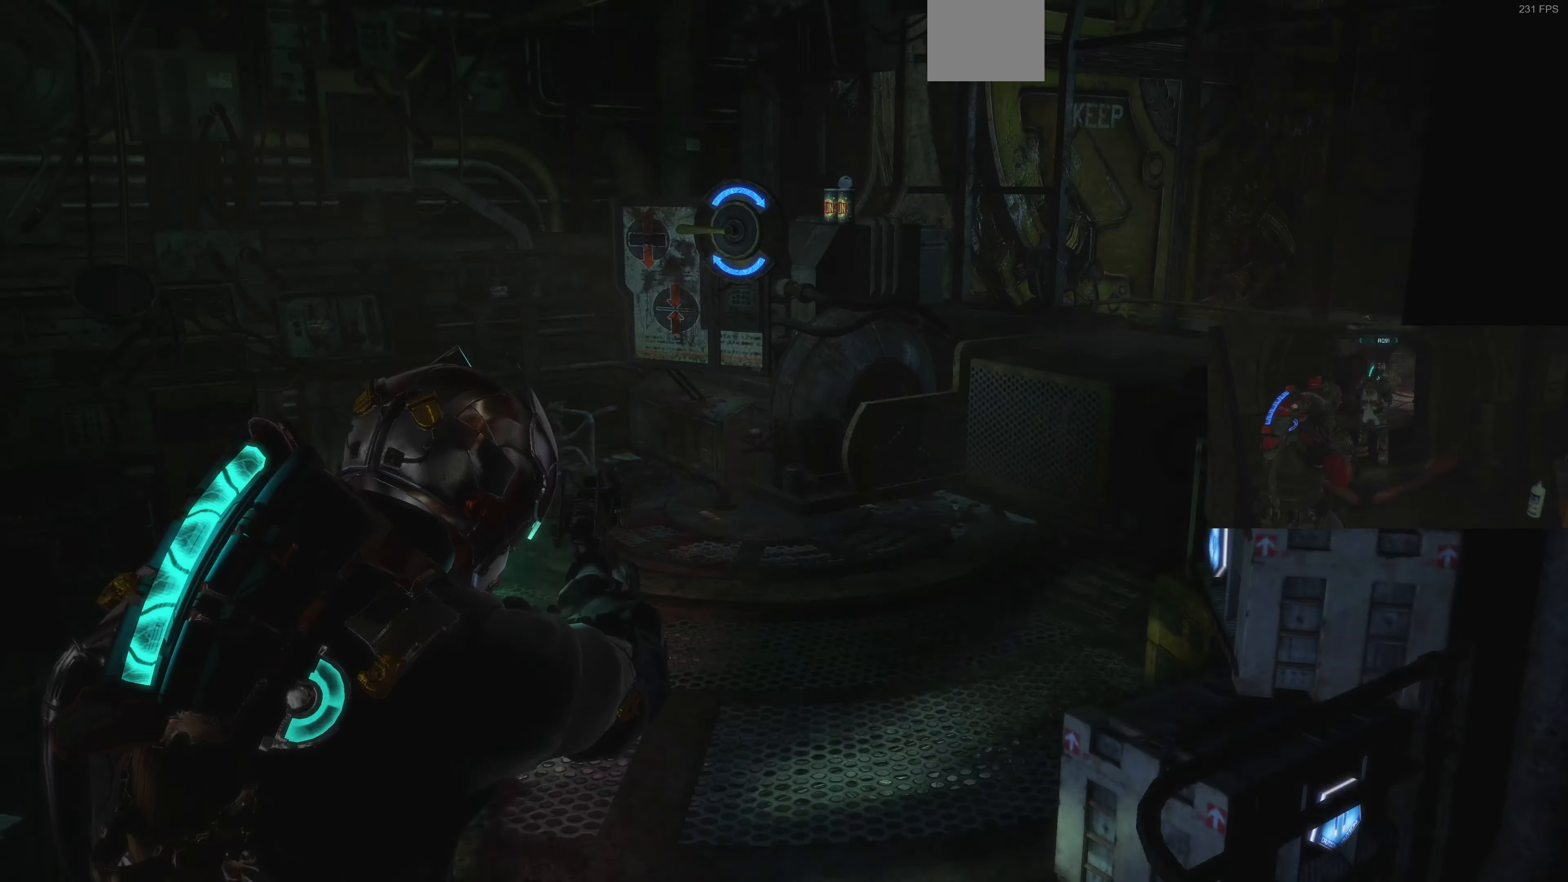
{"buttons": ["L2"], "left_stick": "up", "right_stick": "down-right", "events": [[200, "right_stick", "down-left"], [334, "right_stick", "center"], [367, "left_stick", "up"], [400, "right_stick", "down"], [467, "right_stick", "down-right"]]}
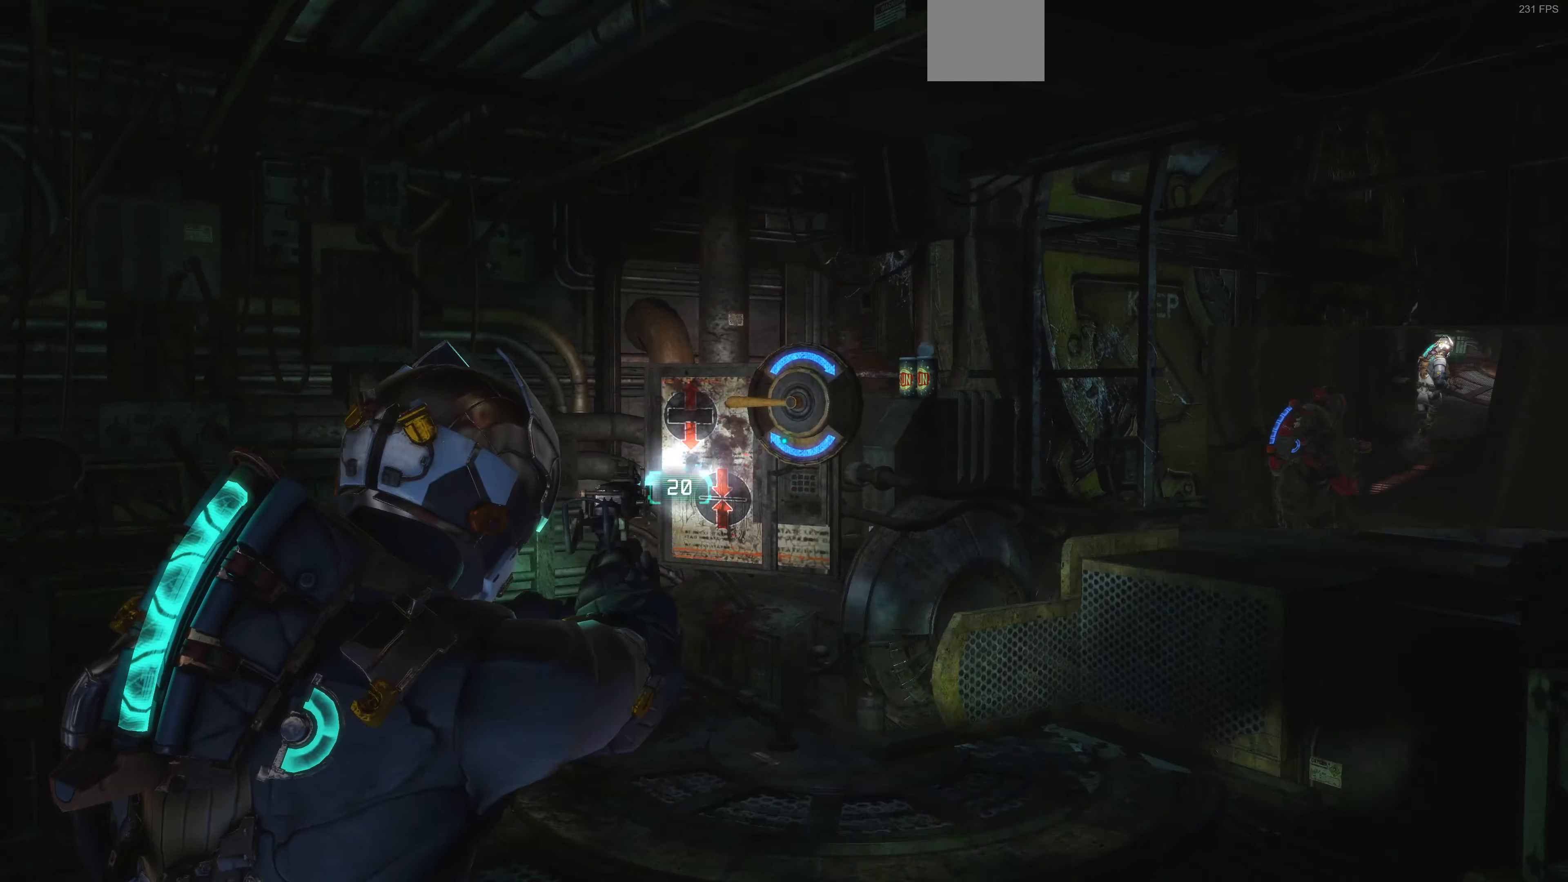
{"buttons": ["CIRCLE", "L2"], "left_stick": "center", "right_stick": "center", "events": [[100, "left_stick", "center"], [100, "right_stick", "center"], [167, "CIRCLE", "down"]]}
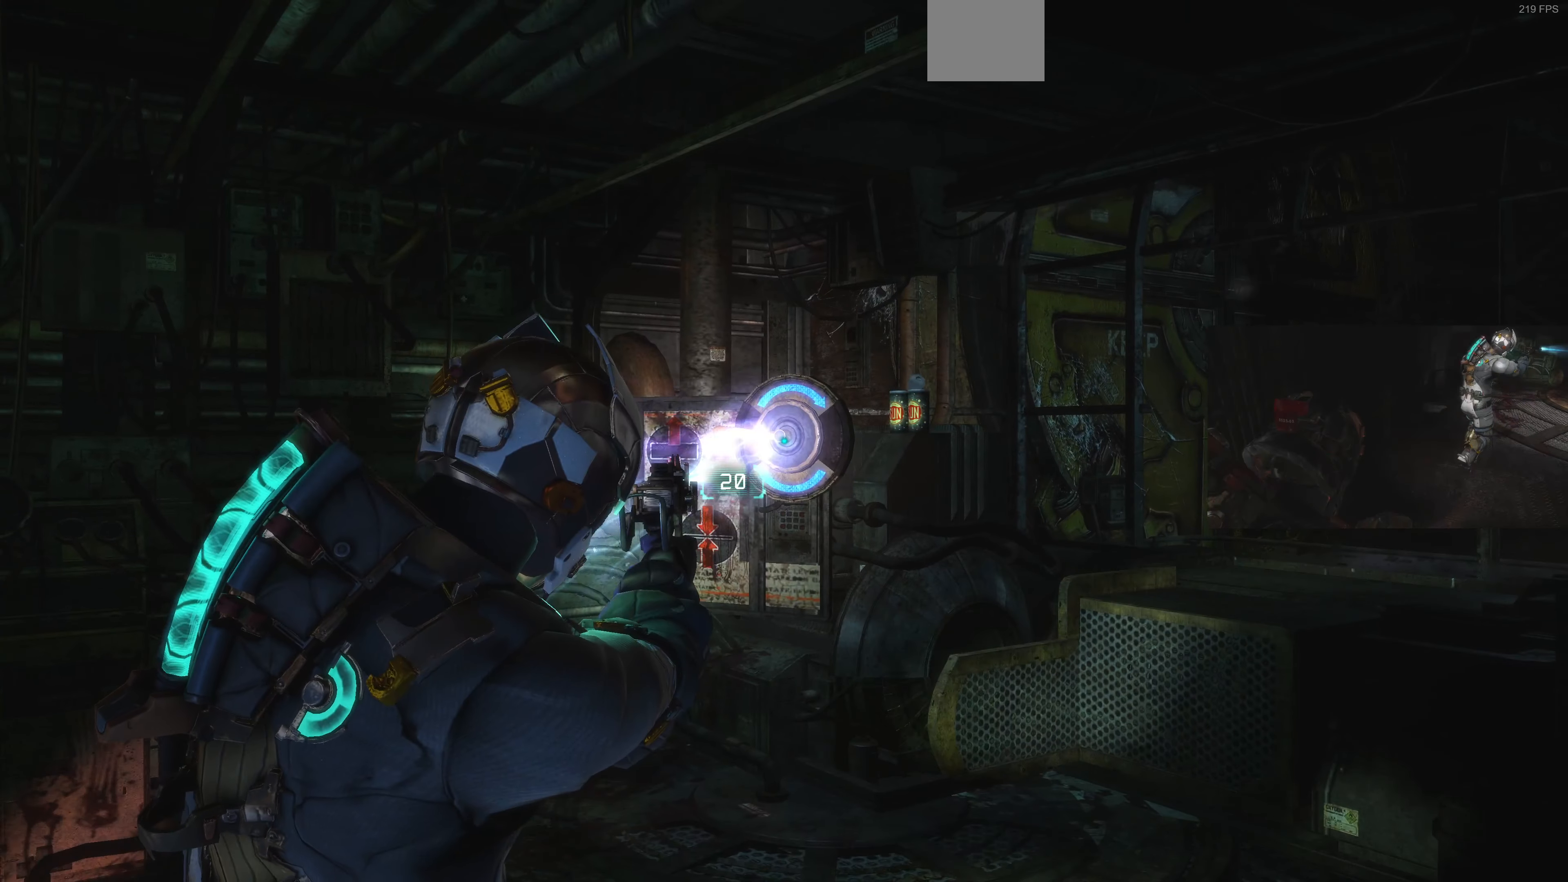
{"buttons": ["CIRCLE", "L2"], "left_stick": "center", "right_stick": "center", "events": []}
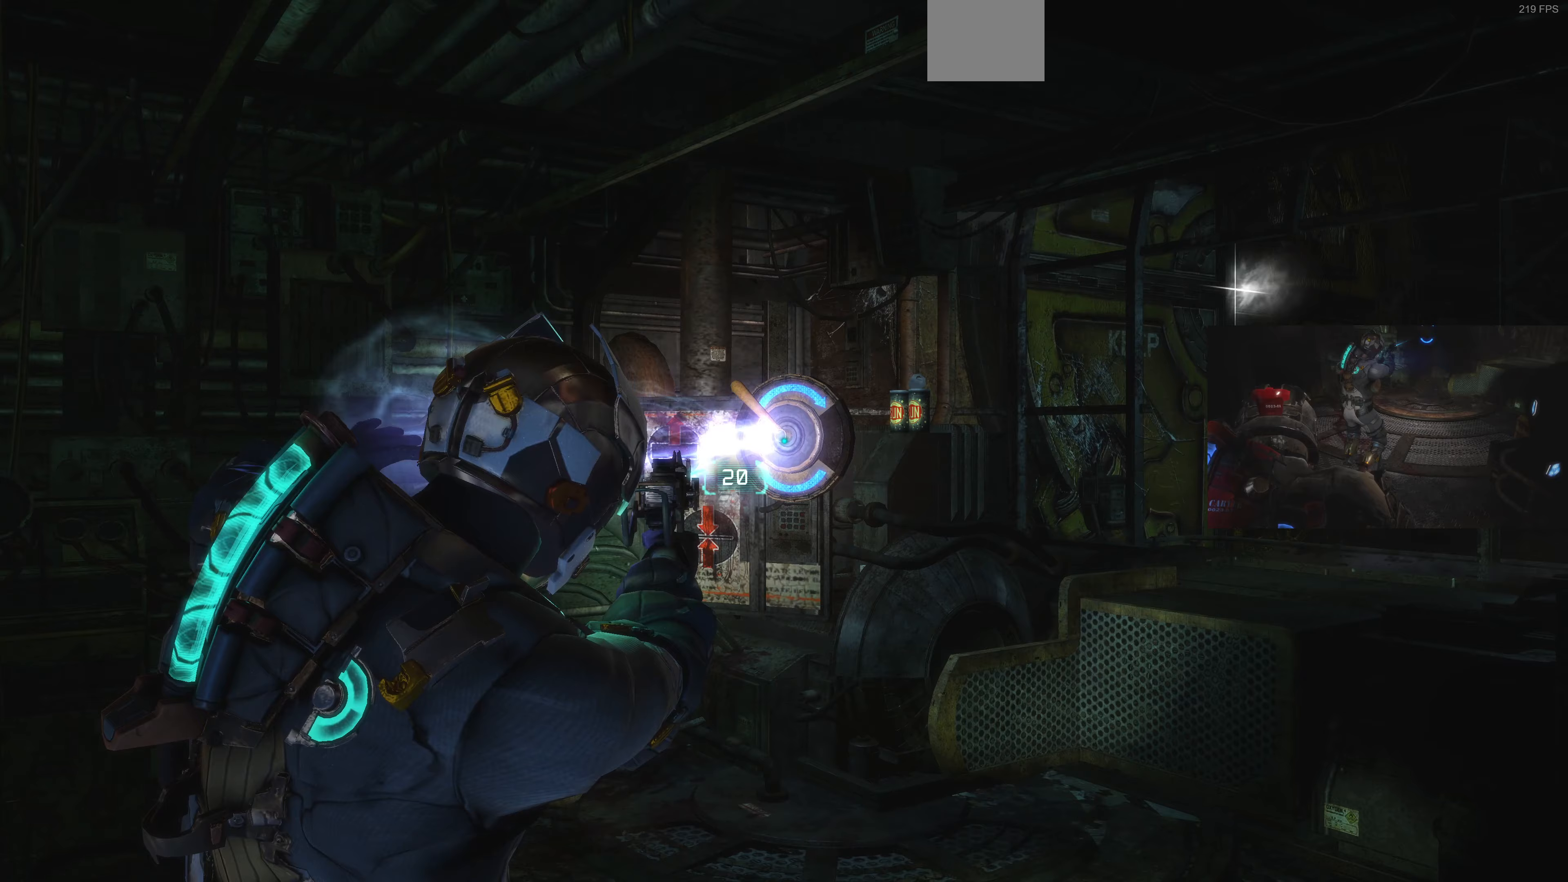
{"buttons": ["CIRCLE", "L2"], "left_stick": "center", "right_stick": "center", "events": []}
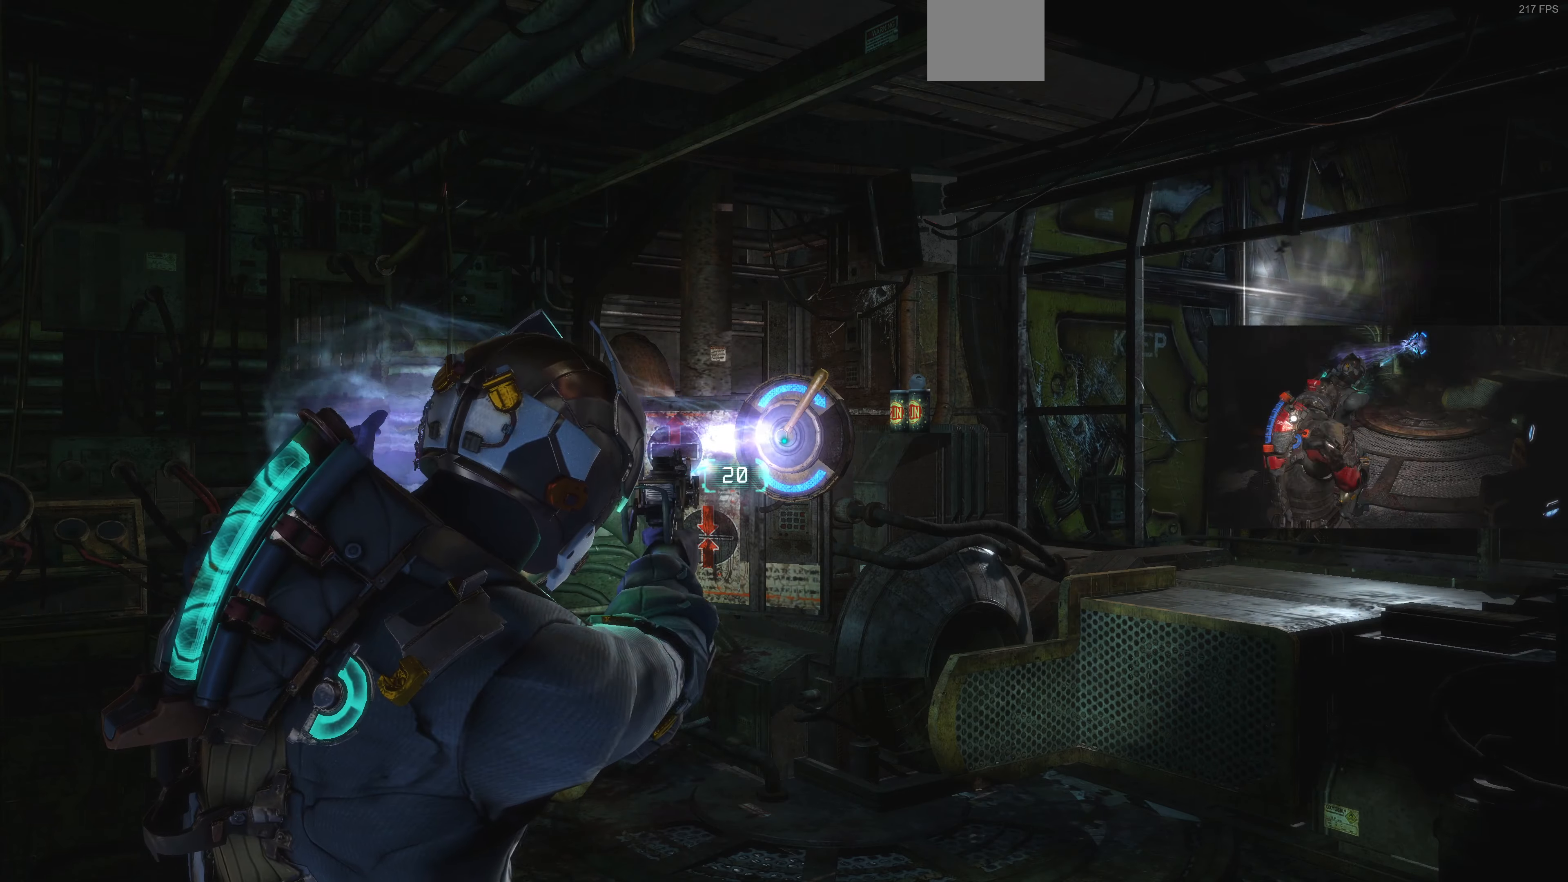
{"buttons": ["CIRCLE", "L2"], "left_stick": "center", "right_stick": "center", "events": []}